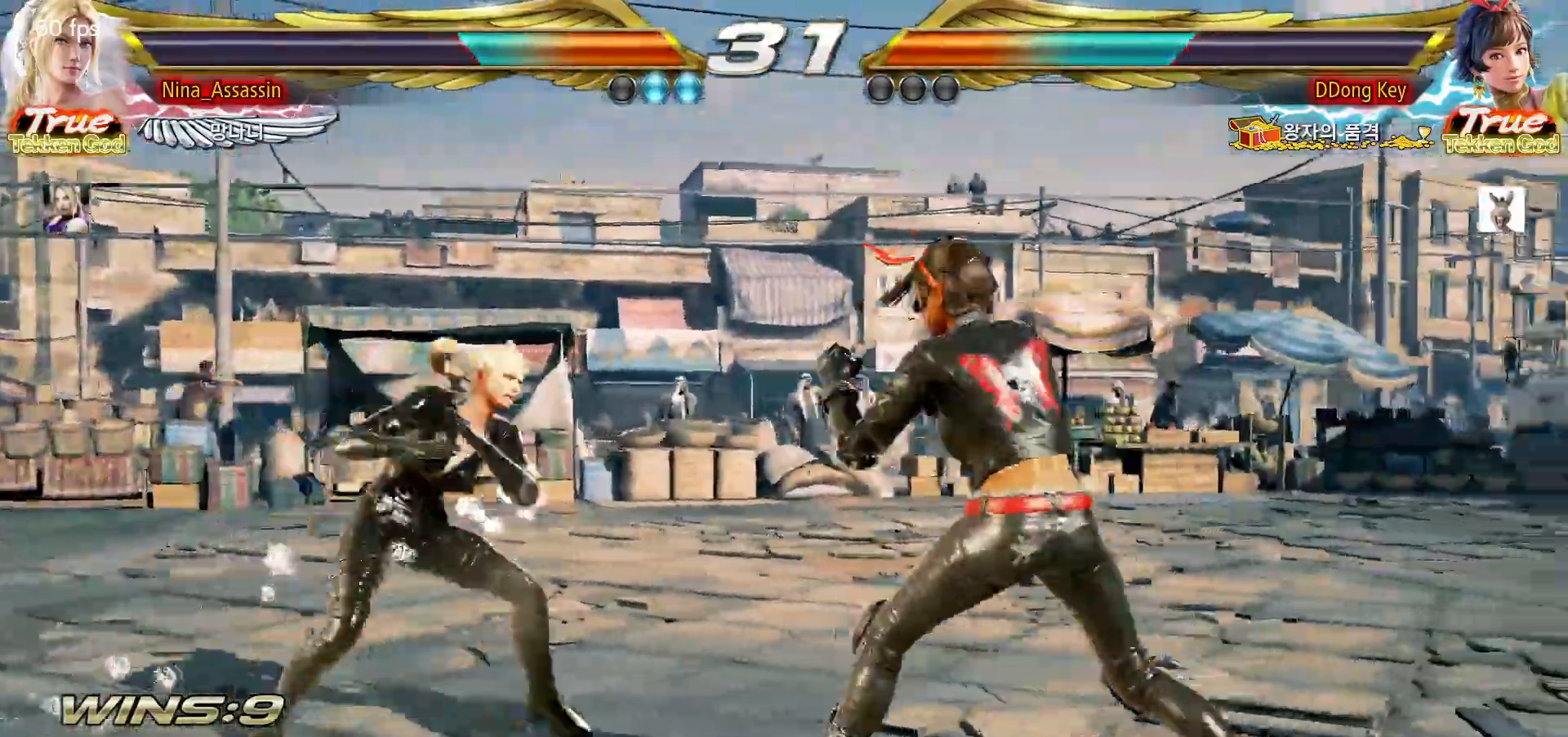
Gameplay with a controller (arcade stick); each line is a JSON object with the inputs held at the frame after it (dt_ms = milliseconds from this image to that frame). "events" lists button and stick changes between this image and that frame as [ms after this image, input, new state], when the widget could be followed in between. Not read: L3 R3 Y other_buttons.
{"dt_ms": 500, "buttons": [], "left_stick": "center", "events": [[33, "left_stick", "up"], [117, "left_stick", "center"], [167, "left_stick", "down-right"], [333, "left_stick", "center"]]}
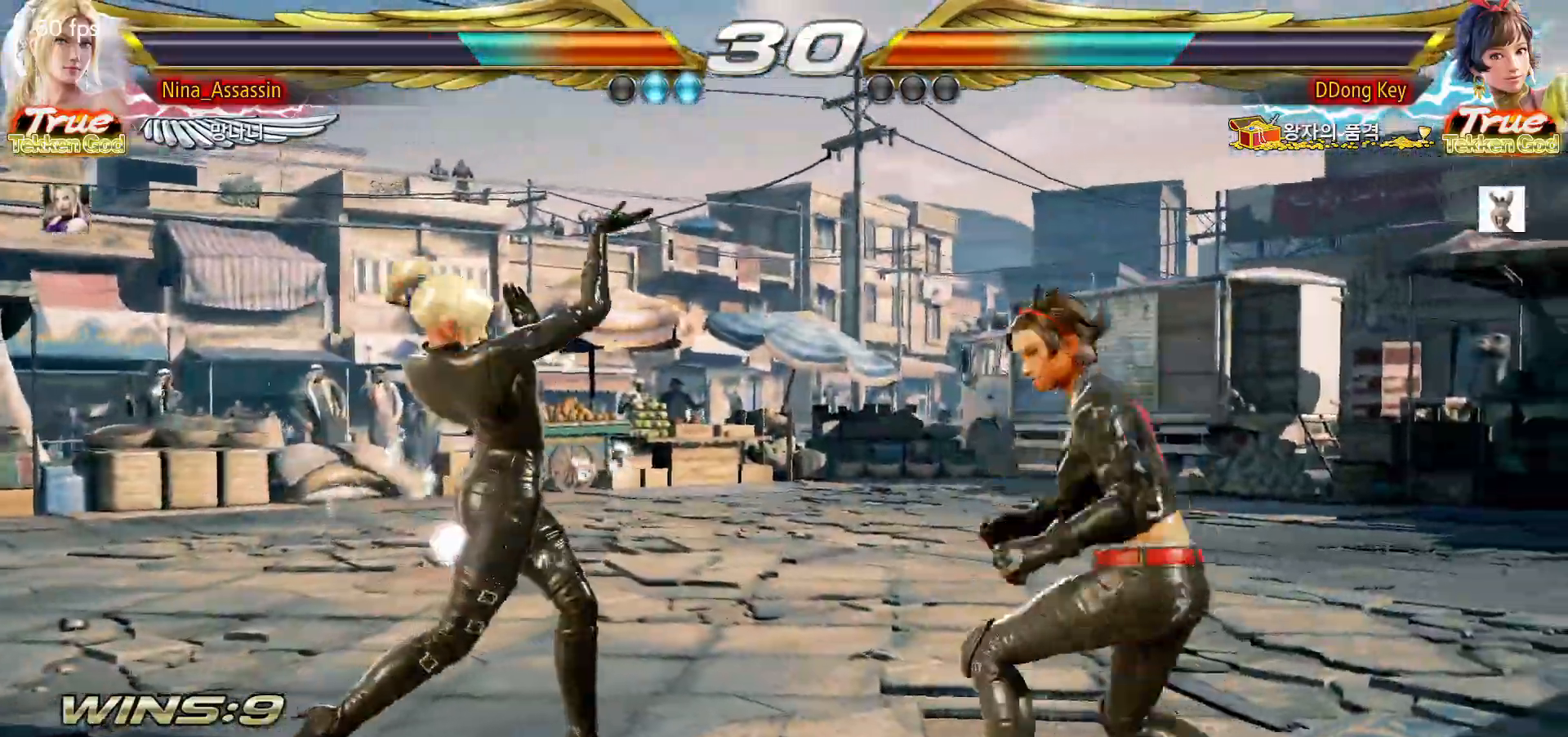
{"dt_ms": 500, "buttons": [], "left_stick": "left", "events": [[167, "left_stick", "left"]]}
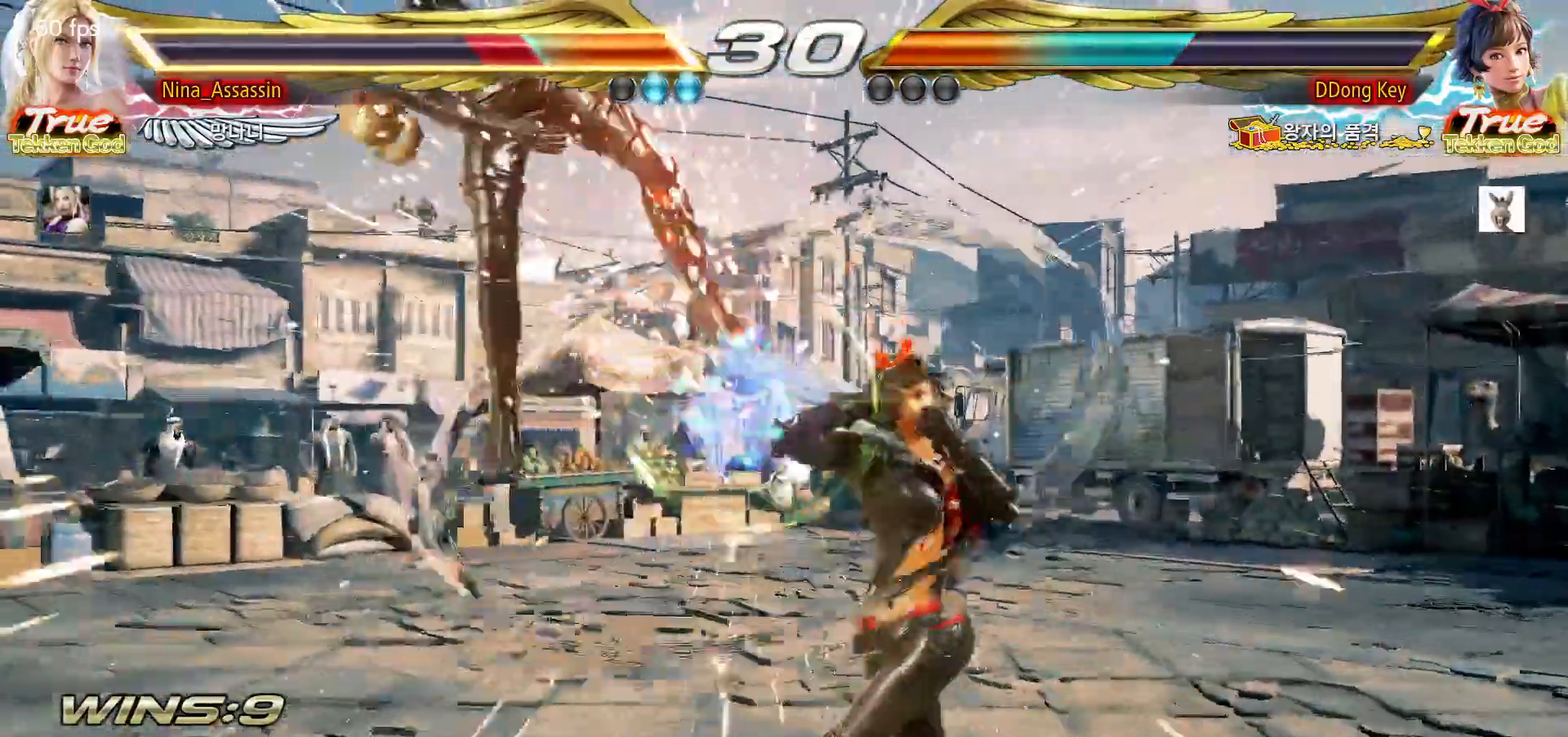
{"dt_ms": 500, "buttons": [], "left_stick": "center", "events": [[100, "left_stick", "center"], [200, "L1", "down"], [267, "L1", "up"], [400, "L1", "down"], [450, "L1", "up"]]}
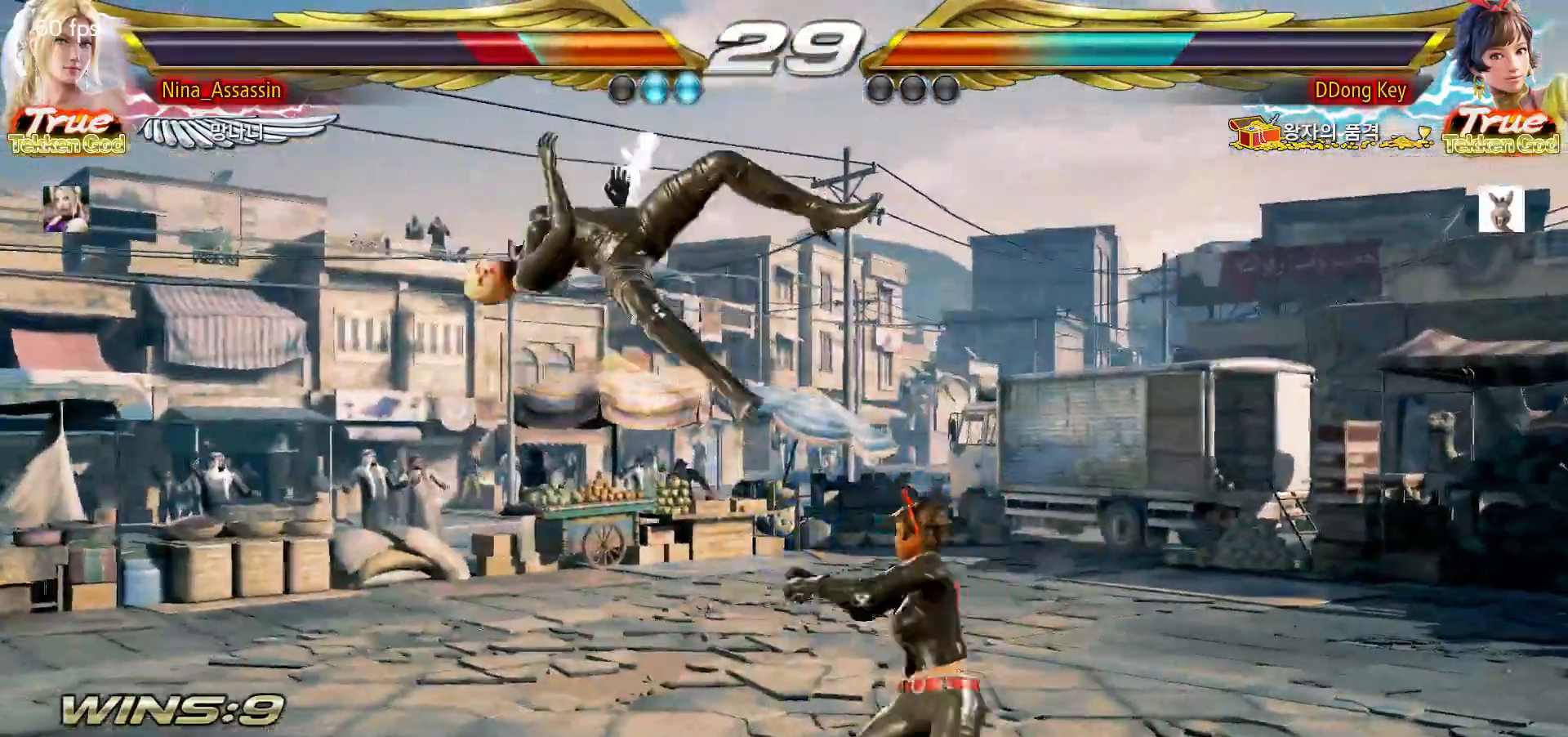
{"dt_ms": 500, "buttons": ["L1"], "left_stick": "center", "events": [[83, "L1", "down"], [150, "L1", "up"], [283, "L1", "down"], [333, "L1", "up"], [483, "L1", "down"]]}
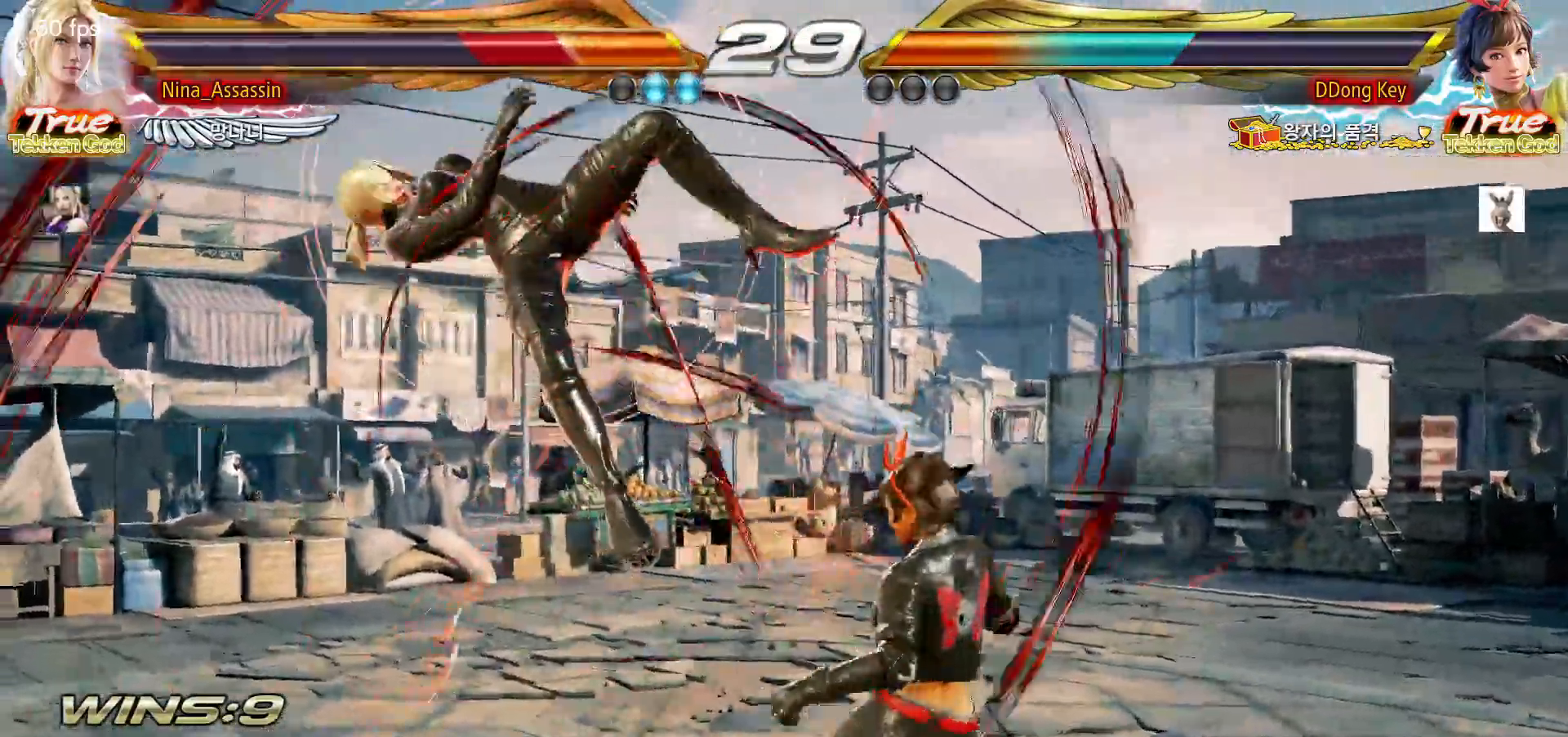
{"dt_ms": 500, "buttons": [], "left_stick": "center", "events": [[33, "L1", "up"], [183, "L1", "down"], [233, "L1", "up"], [383, "L1", "down"], [433, "L1", "up"]]}
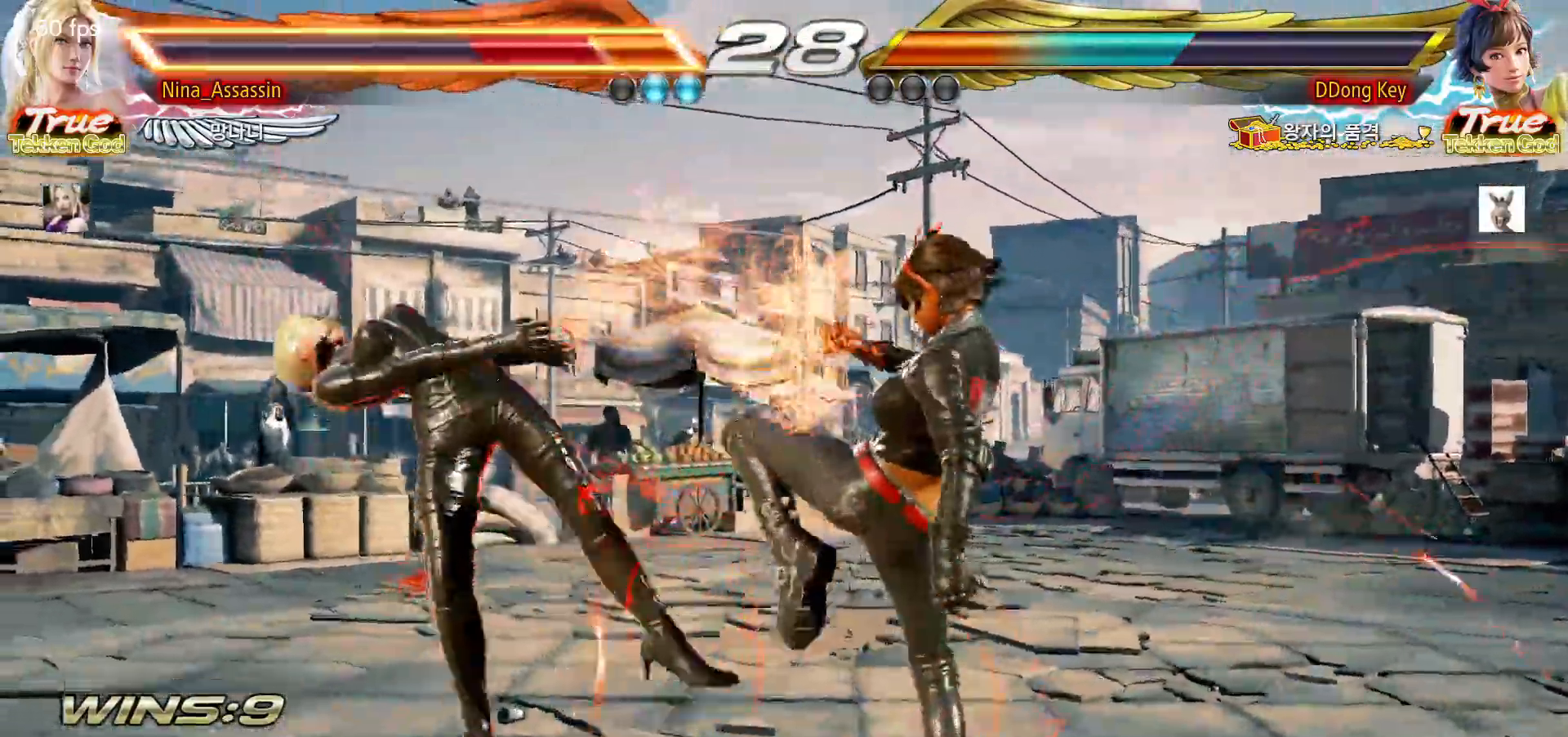
{"dt_ms": 500, "buttons": ["L1"], "left_stick": "center", "events": [[83, "L1", "down"], [133, "L1", "up"], [283, "L1", "down"], [333, "L1", "up"], [467, "L1", "down"]]}
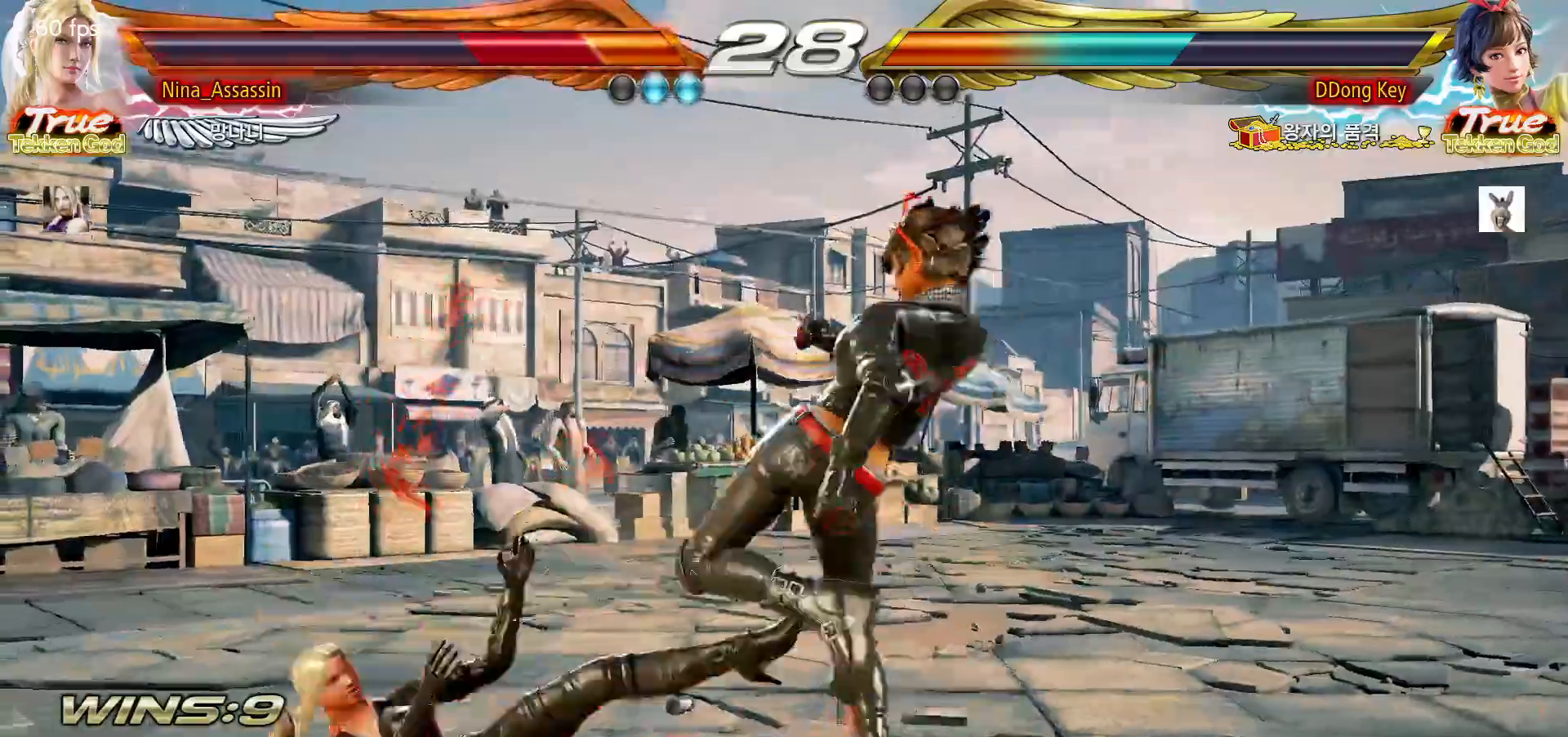
{"dt_ms": 500, "buttons": [], "left_stick": "center", "events": [[33, "L1", "up"], [167, "L1", "down"], [233, "L1", "up"], [383, "L1", "down"], [417, "L1", "up"]]}
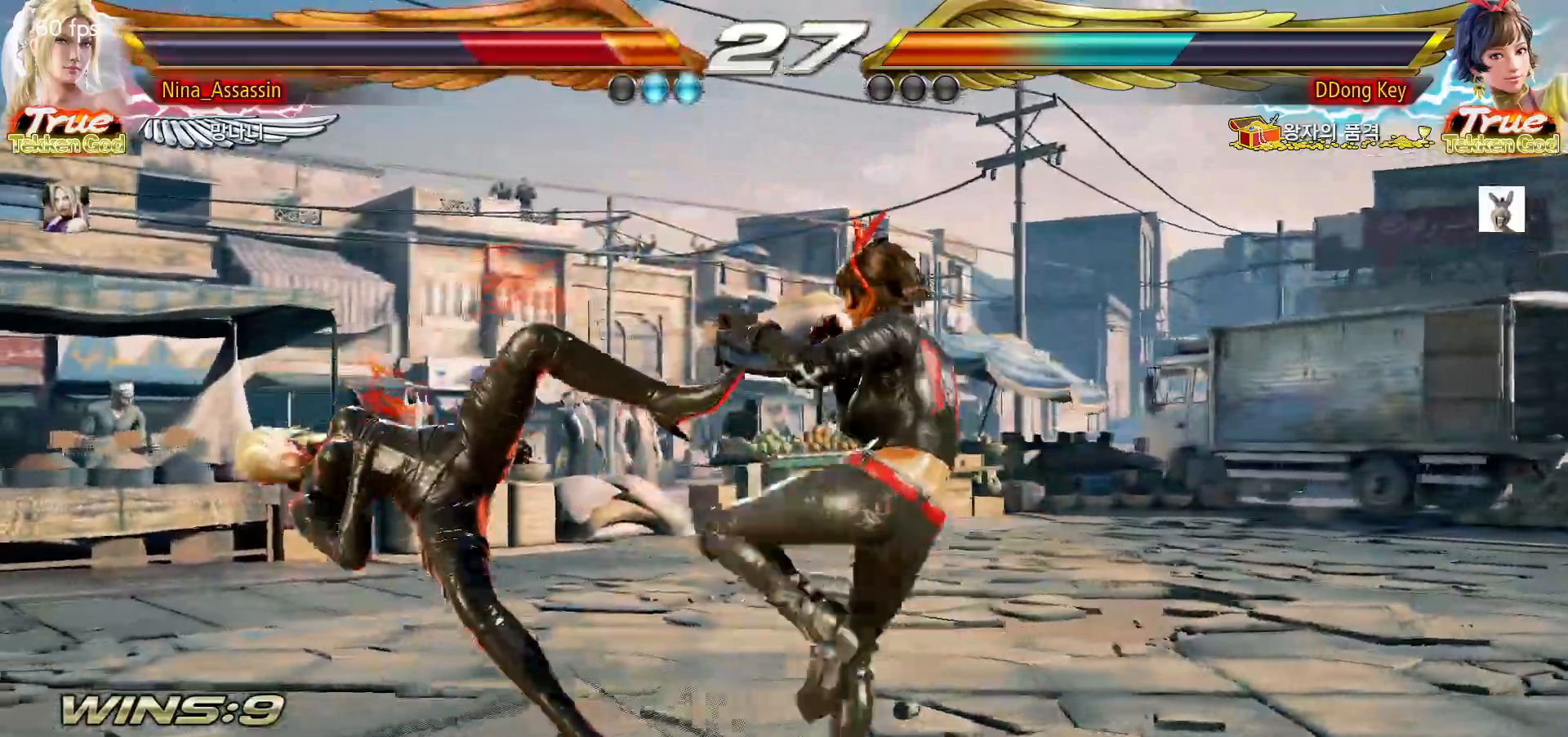
{"dt_ms": 500, "buttons": ["L1"], "left_stick": "center", "events": [[67, "L1", "down"], [117, "L1", "up"], [267, "L1", "down"], [317, "L1", "up"], [467, "L1", "down"]]}
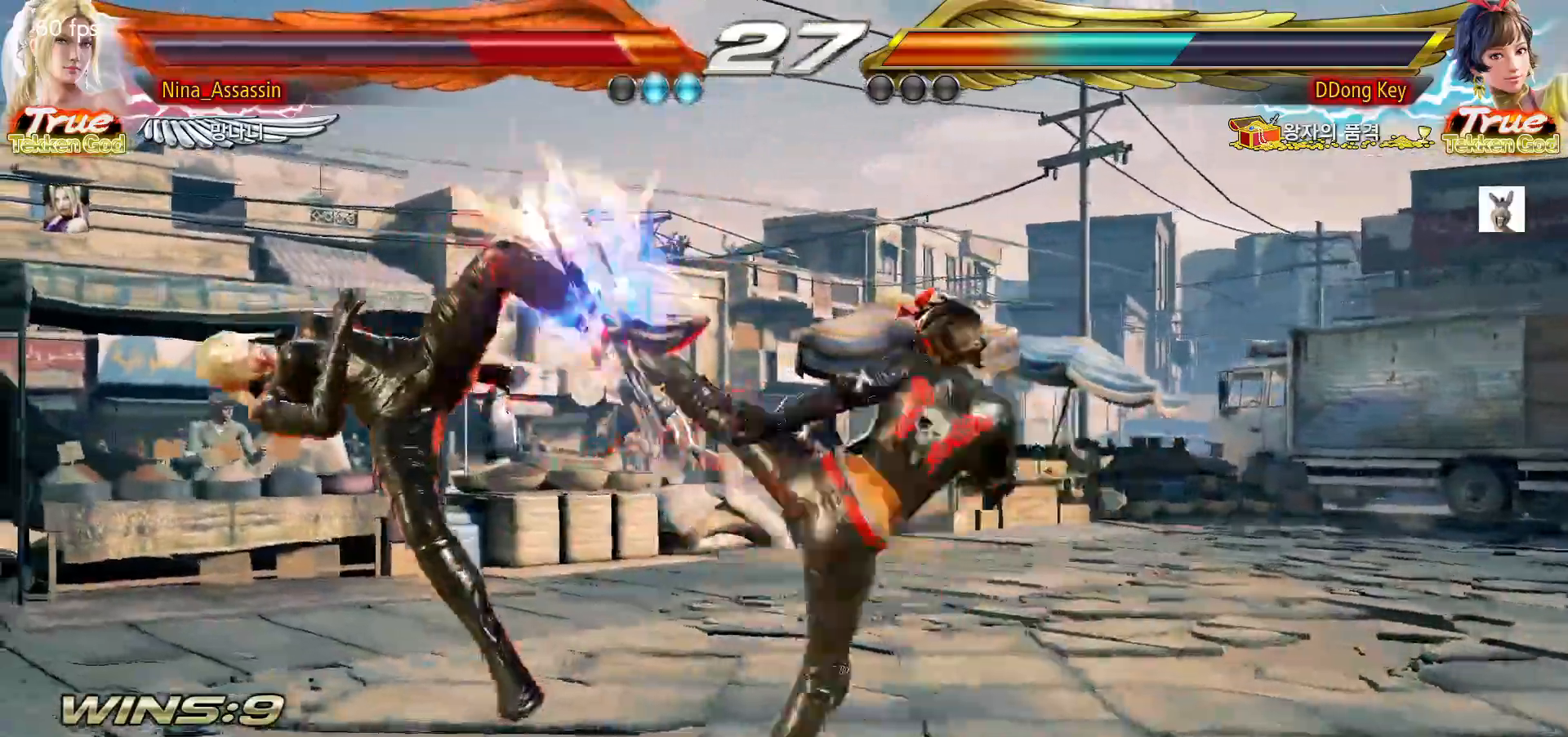
{"dt_ms": 500, "buttons": [], "left_stick": "center", "events": [[33, "L1", "up"], [167, "L1", "down"], [233, "L1", "up"], [367, "L1", "down"], [433, "L1", "up"]]}
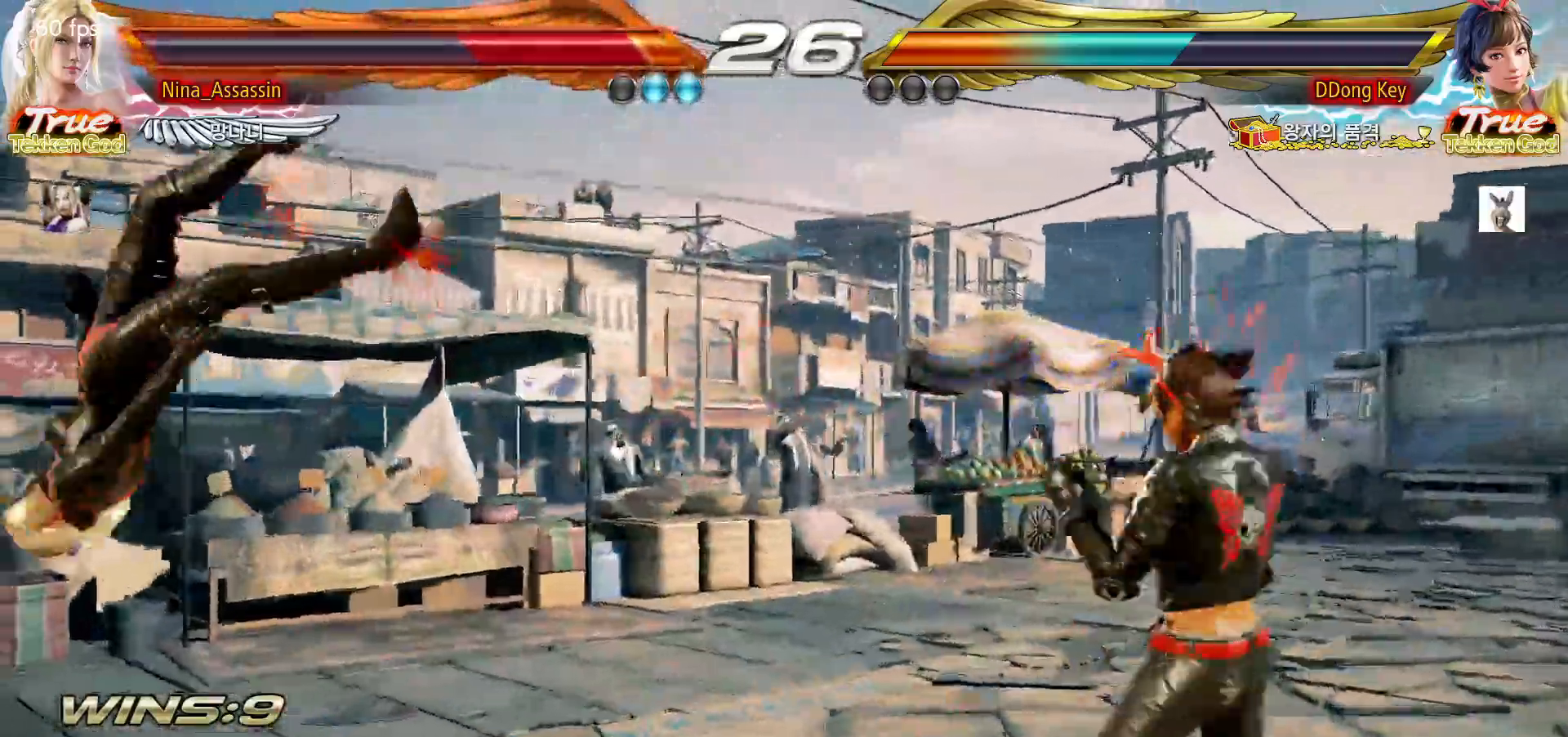
{"dt_ms": 500, "buttons": ["L1"], "left_stick": "center", "events": [[83, "L1", "down"], [133, "L1", "up"], [283, "L1", "down"], [350, "L1", "up"], [483, "L1", "down"]]}
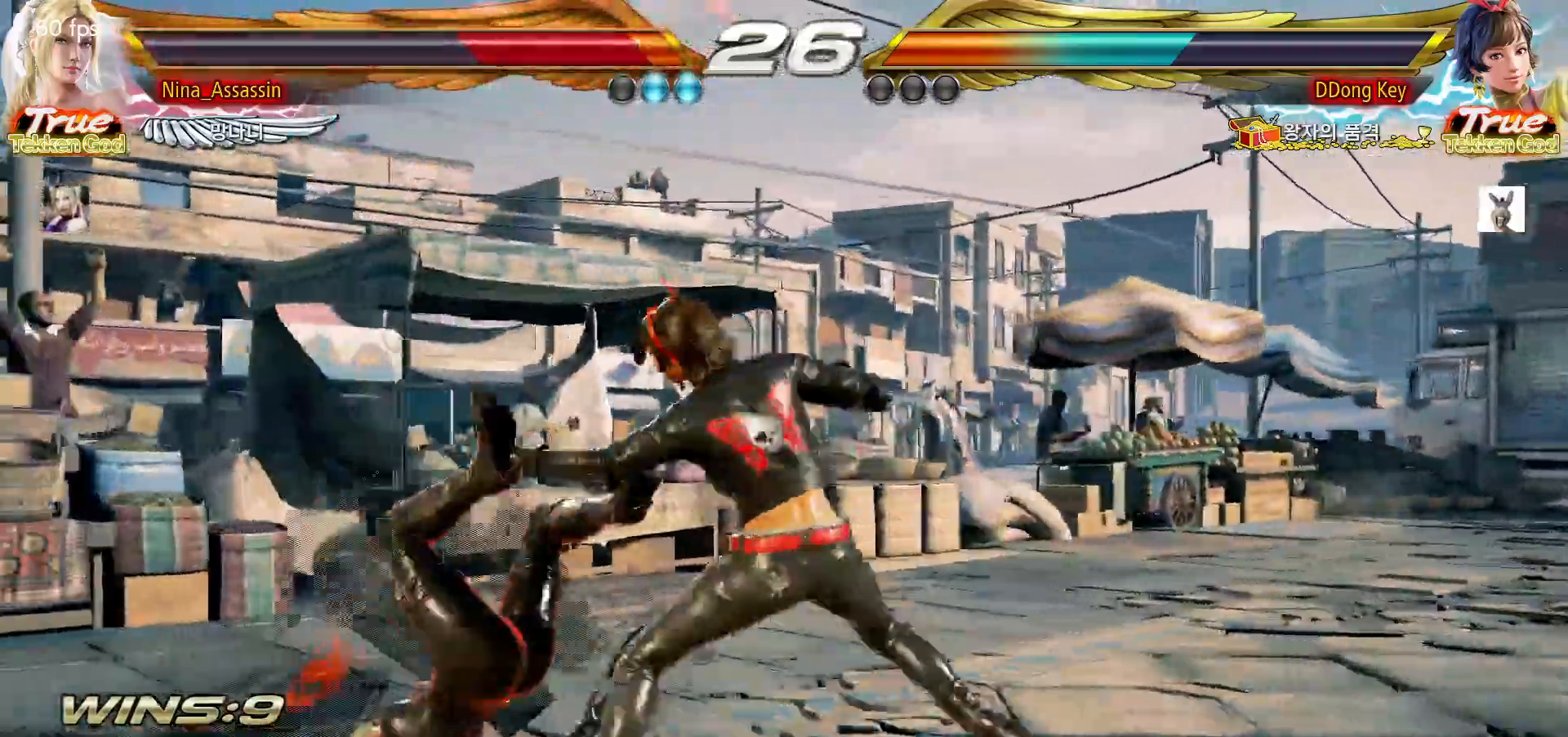
{"dt_ms": 500, "buttons": [], "left_stick": "center", "events": [[50, "L1", "up"], [200, "L1", "down"], [250, "L1", "up"], [400, "L1", "down"], [450, "L1", "up"]]}
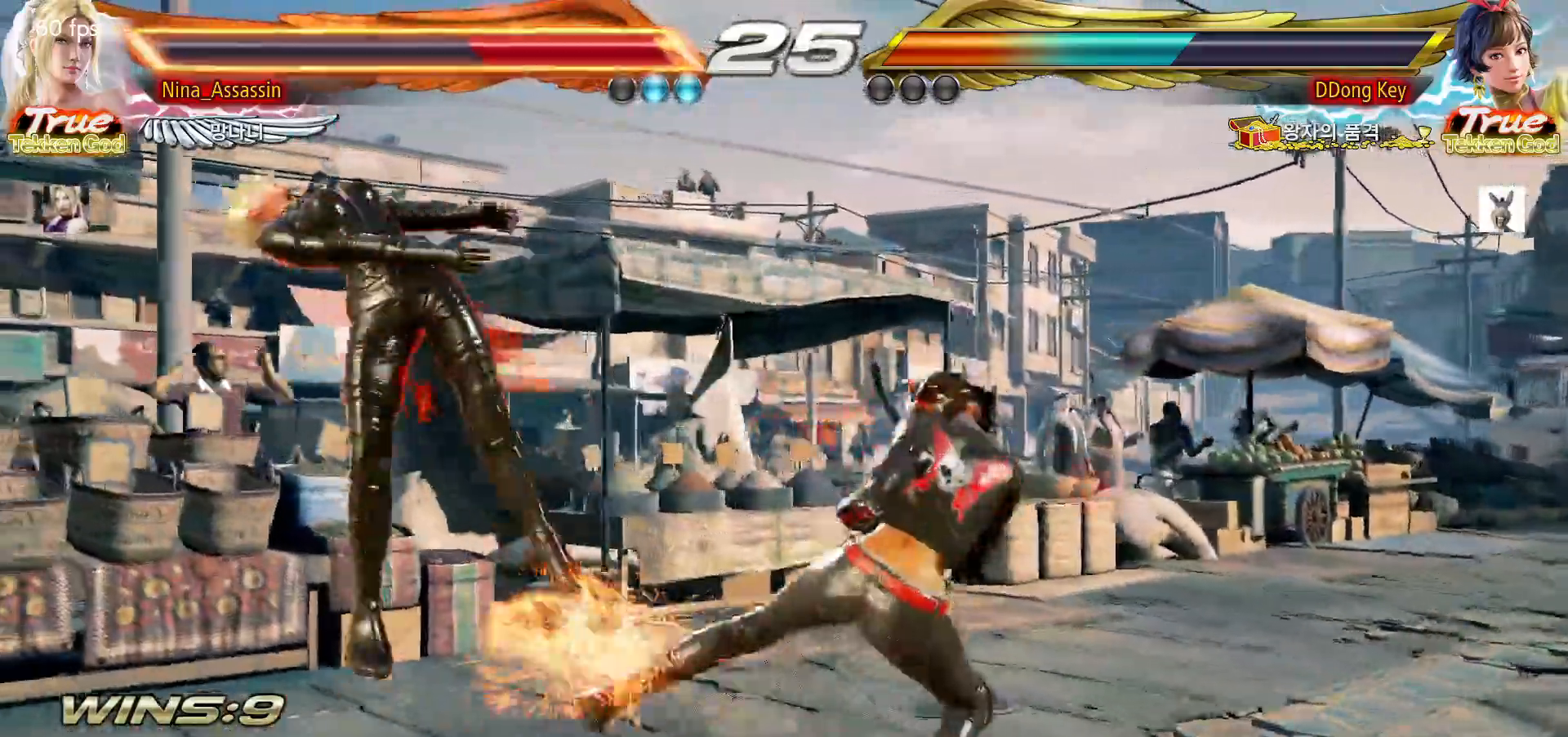
{"dt_ms": 500, "buttons": ["L1"], "left_stick": "center", "events": [[100, "L1", "down"], [167, "L1", "up"], [300, "L1", "down"], [367, "L1", "up"], [500, "L1", "down"]]}
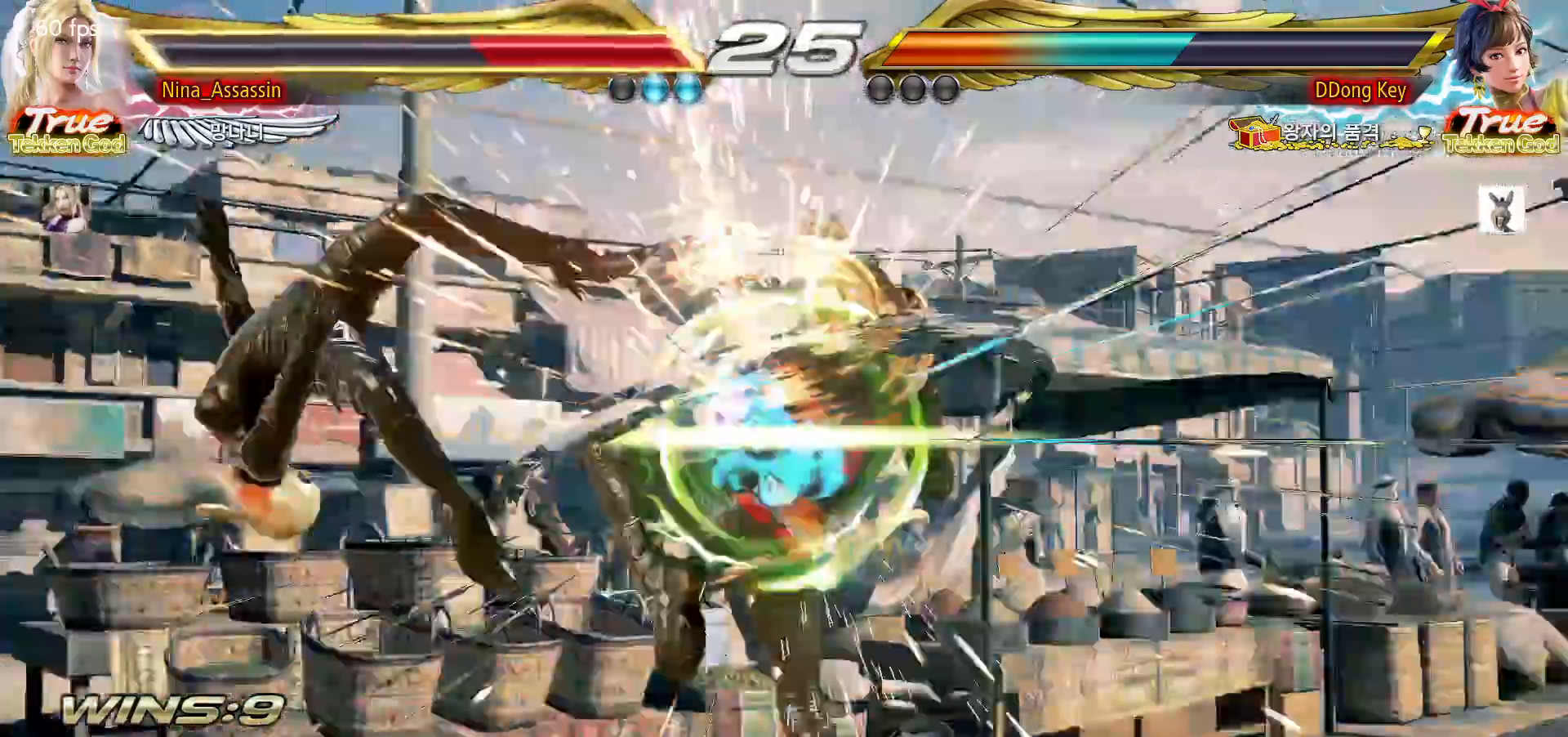
{"dt_ms": 500, "buttons": [], "left_stick": "center"}
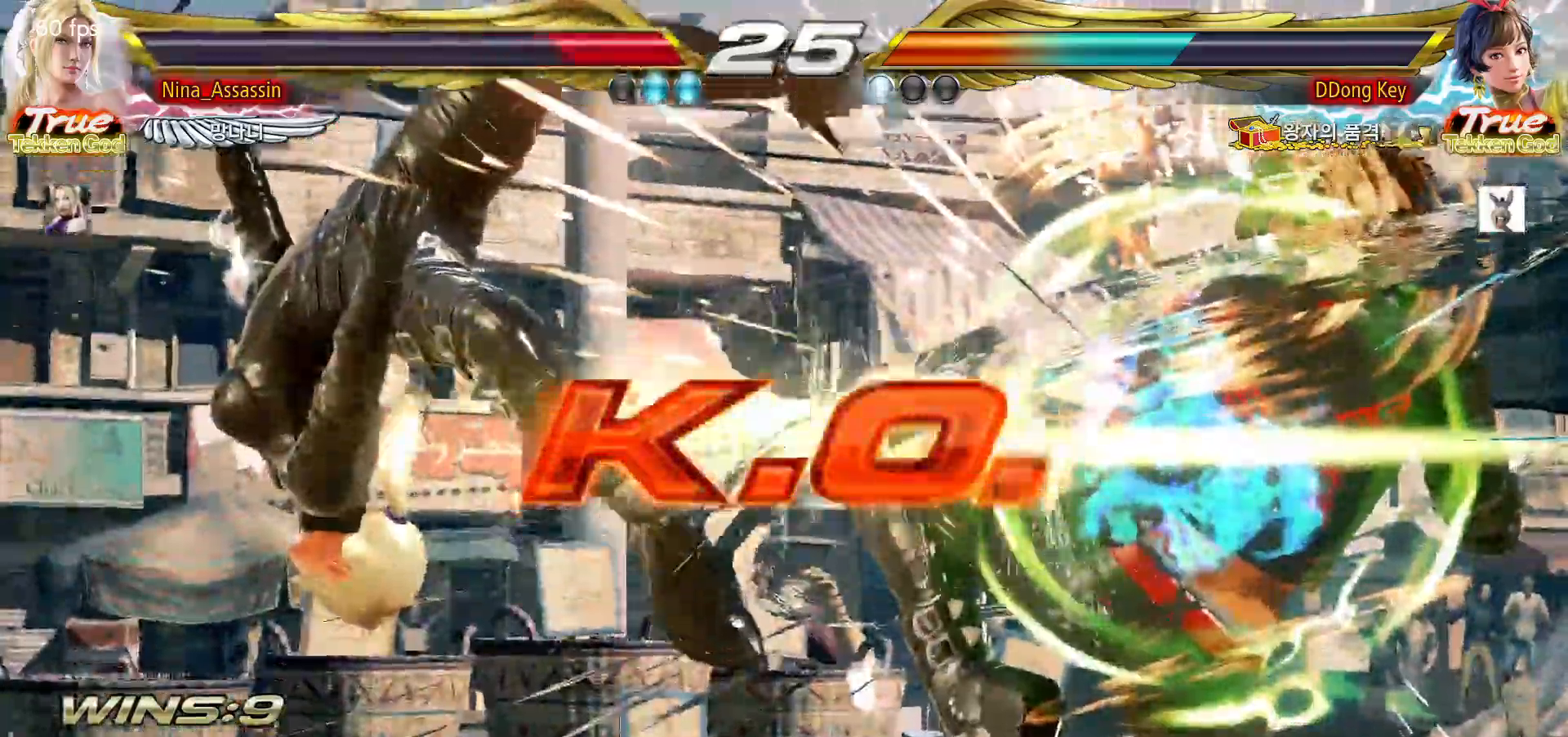
{"dt_ms": 500, "buttons": [], "left_stick": "center", "events": [[100, "L1", "down"], [150, "L1", "up"]]}
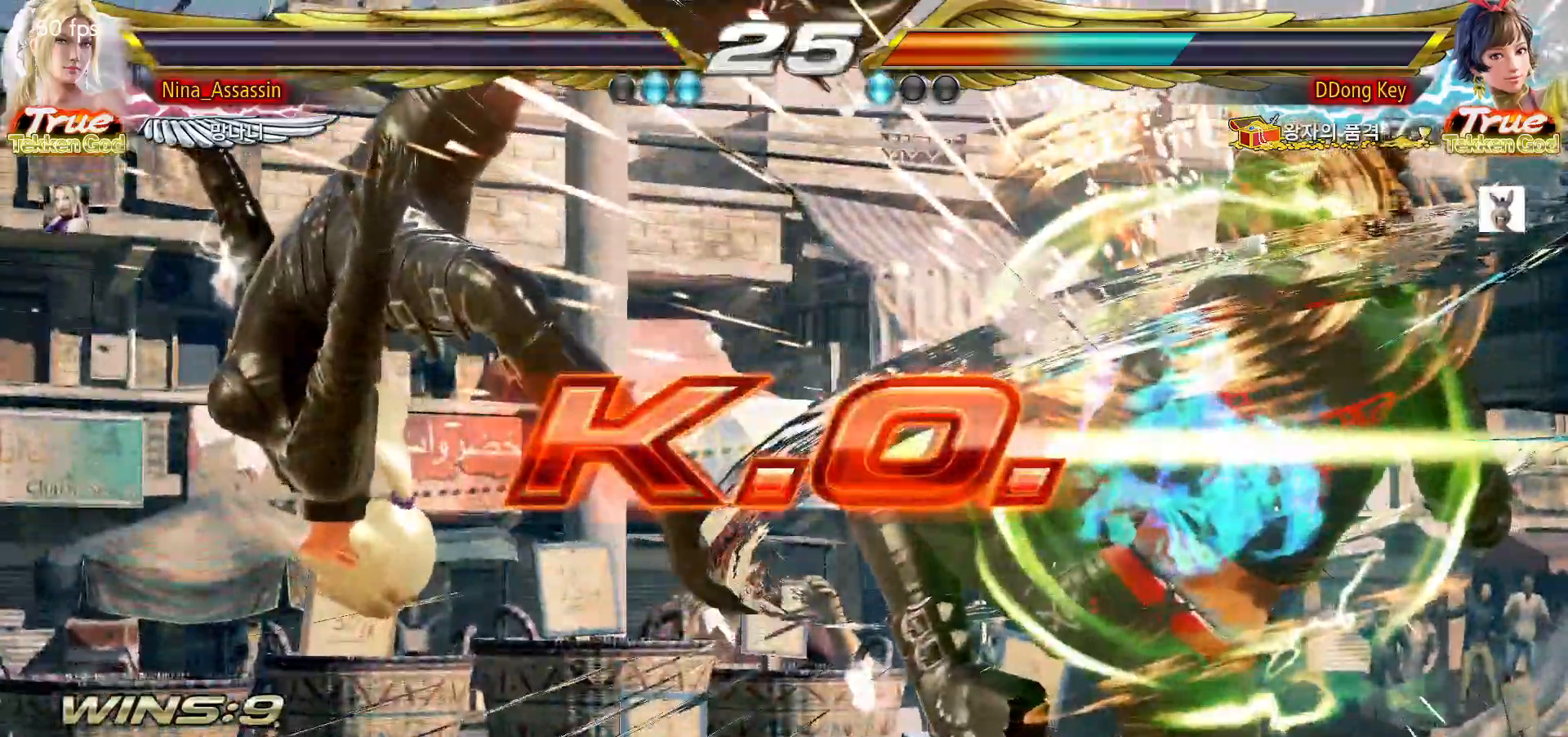
{"dt_ms": 500, "buttons": [], "left_stick": "center", "events": []}
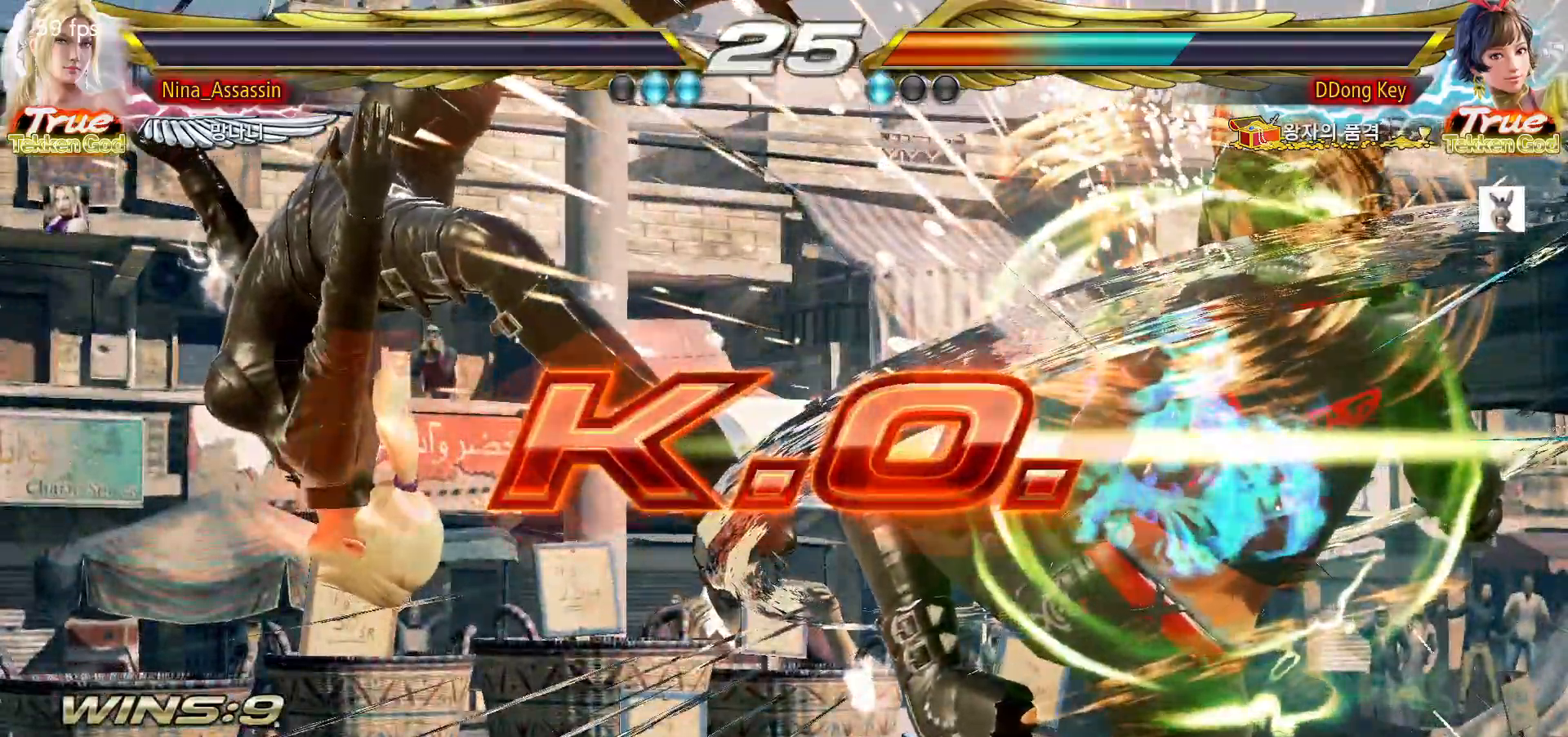
{"dt_ms": 500, "buttons": [], "left_stick": "center", "events": []}
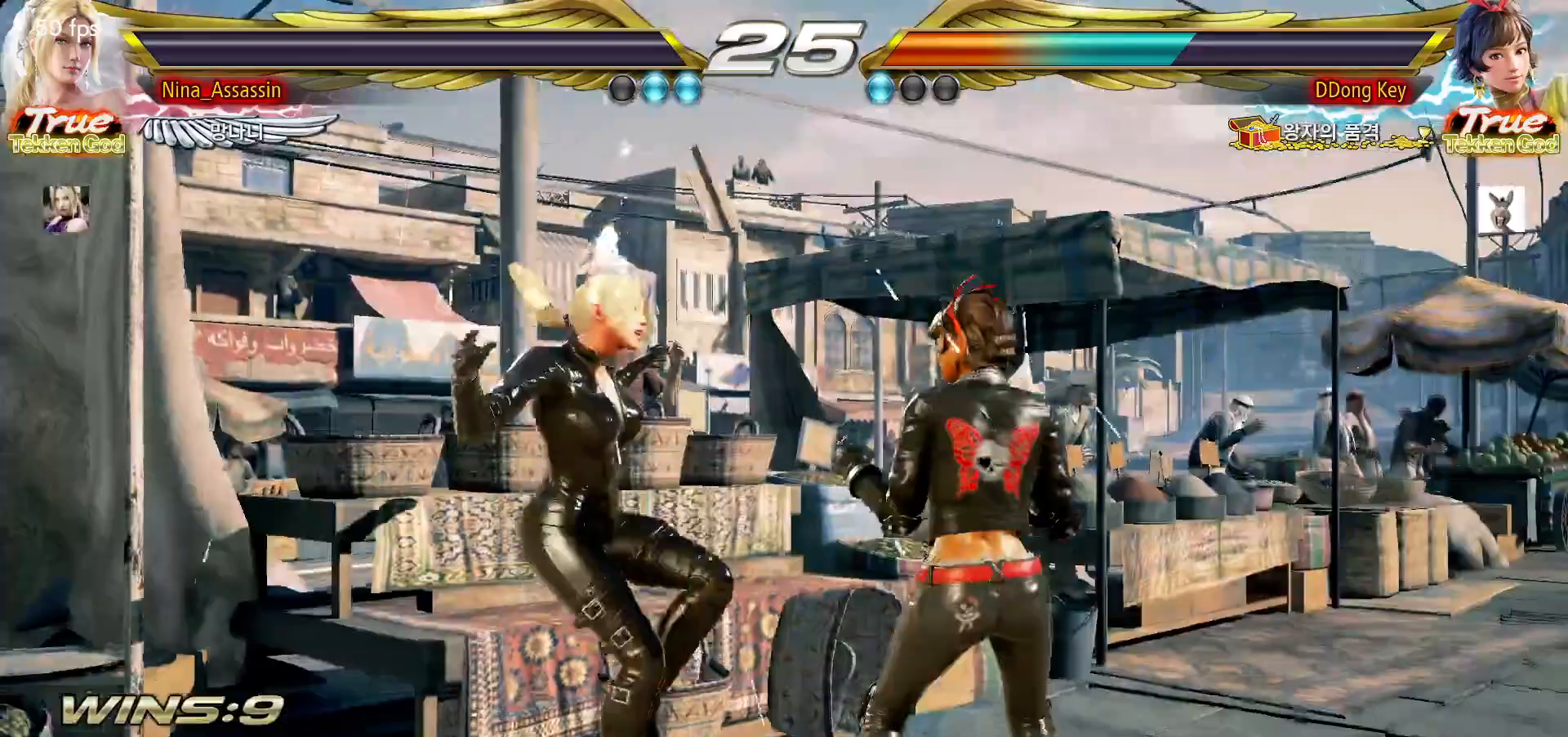
{"dt_ms": 500, "buttons": [], "left_stick": "center", "events": []}
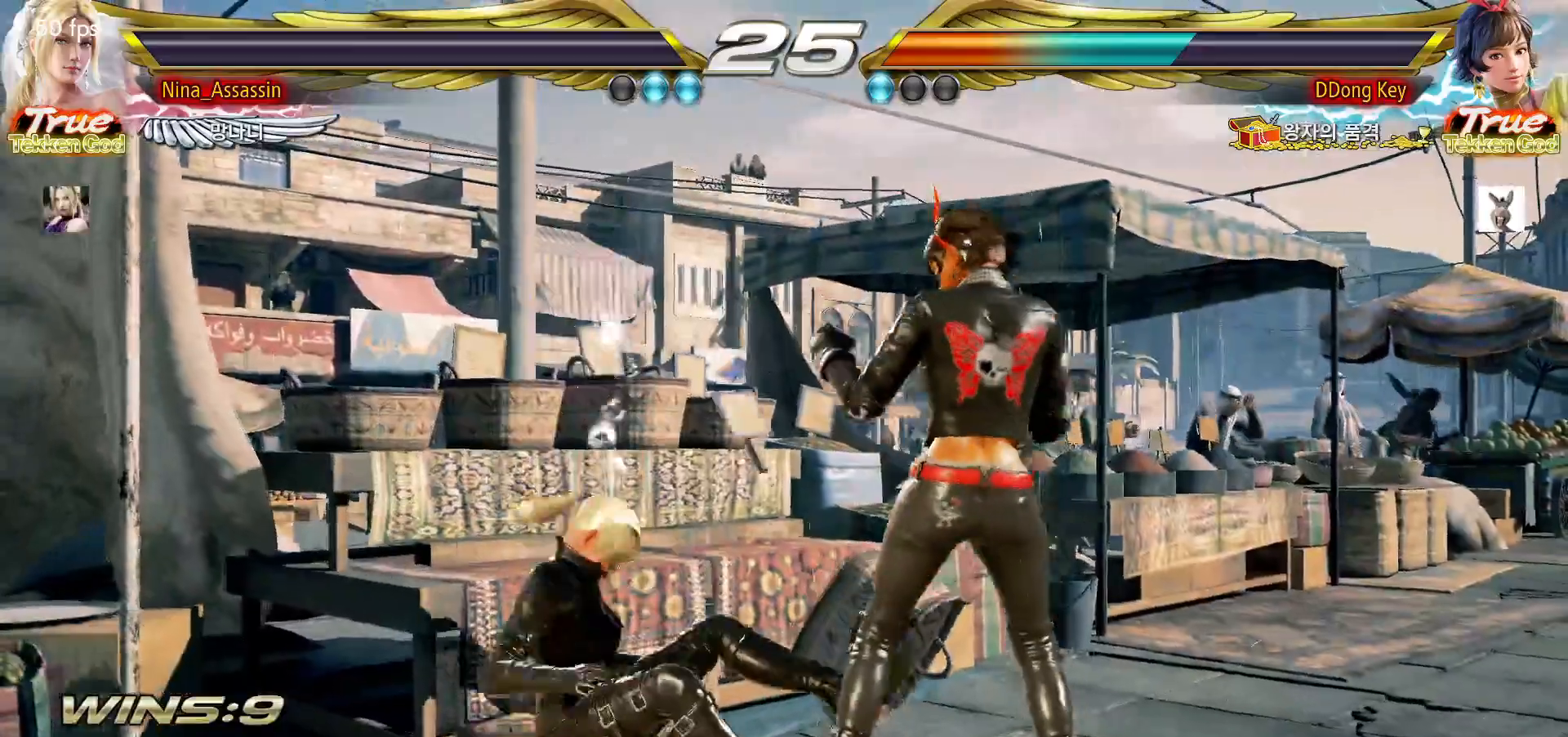
{"dt_ms": 500, "buttons": [], "left_stick": "center", "events": []}
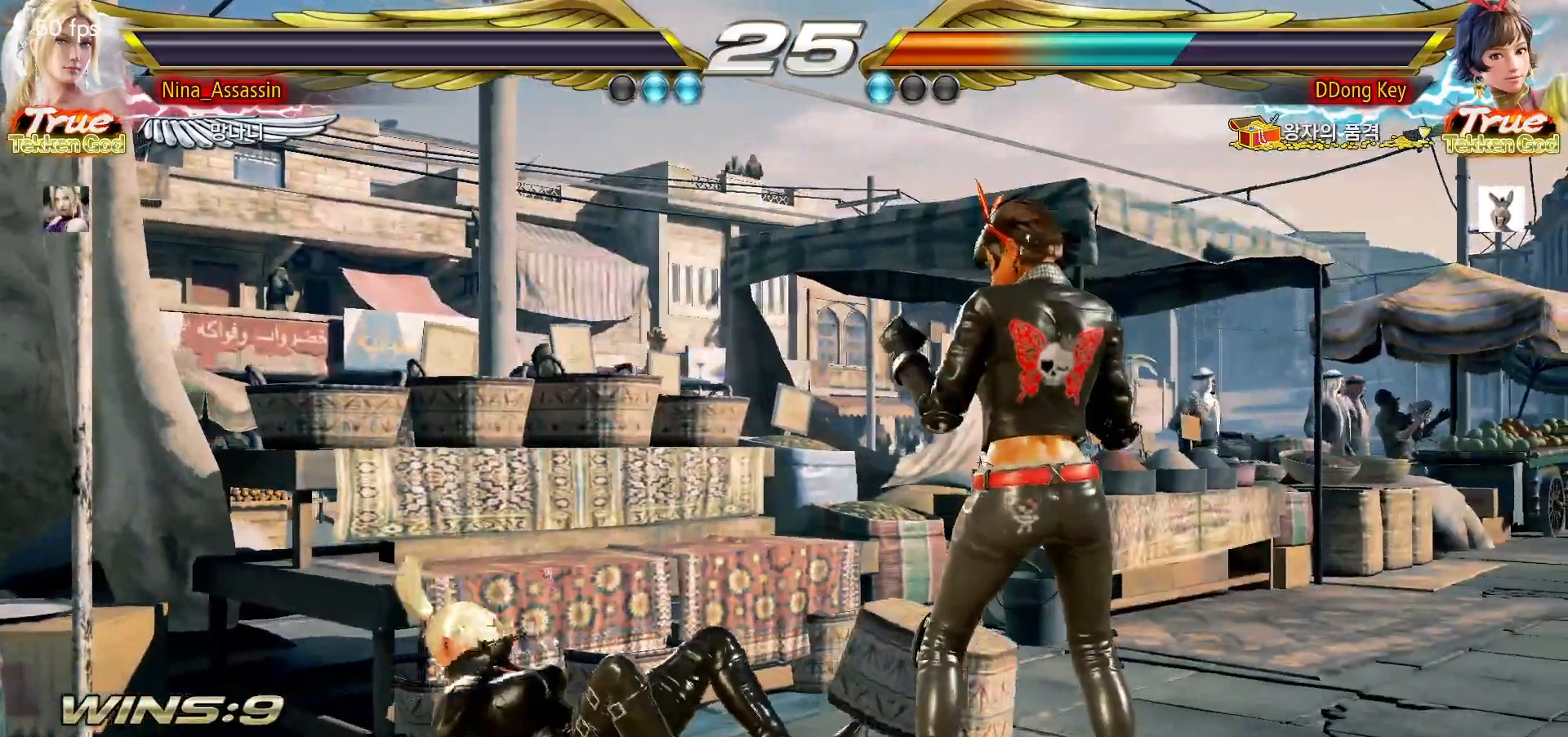
{"dt_ms": 500, "buttons": [], "left_stick": "center", "events": [[417, "START", "down"], [433, "START", "up"]]}
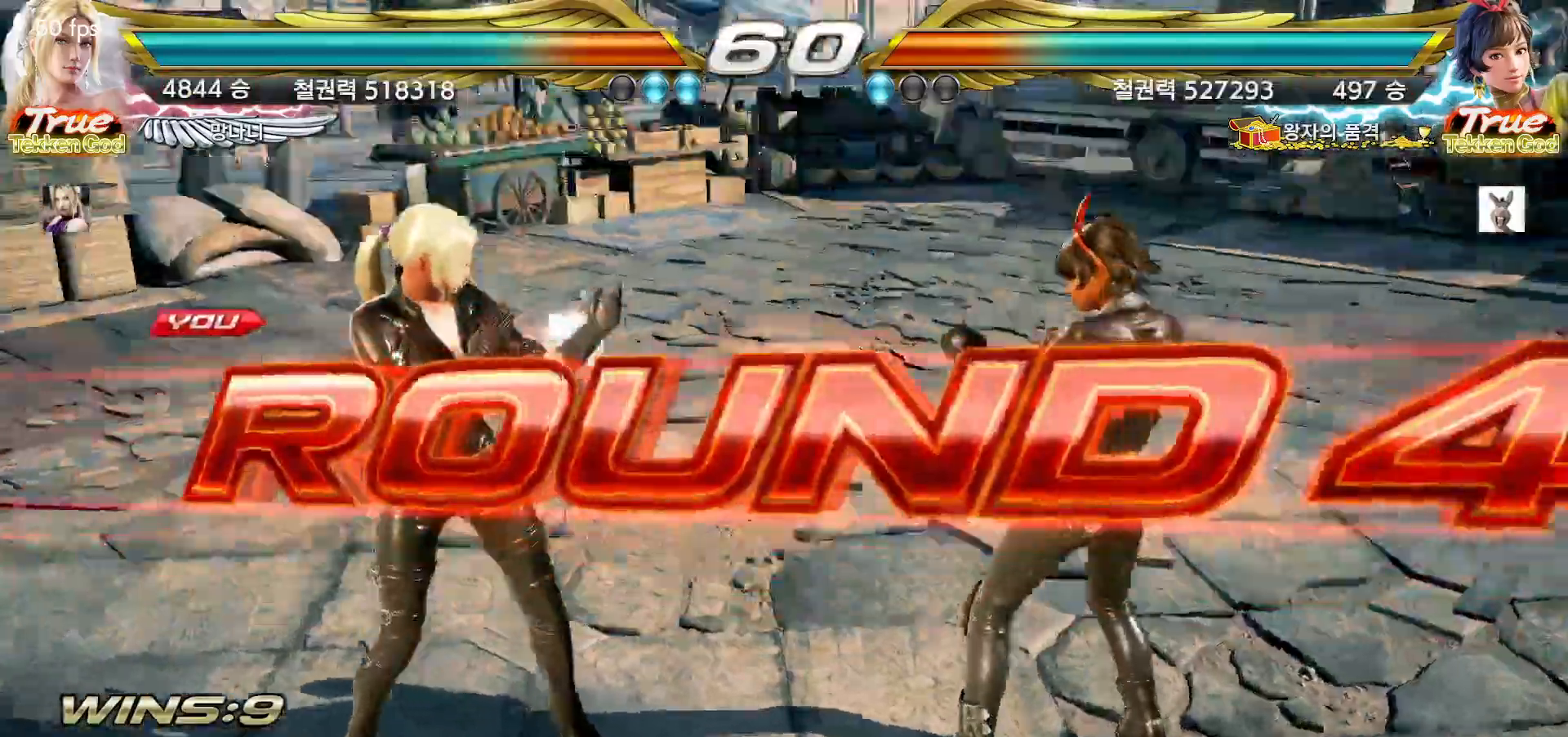
{"dt_ms": 500, "buttons": ["START"], "left_stick": "center", "events": [[250, "START", "down"], [433, "START", "up"], [483, "START", "down"]]}
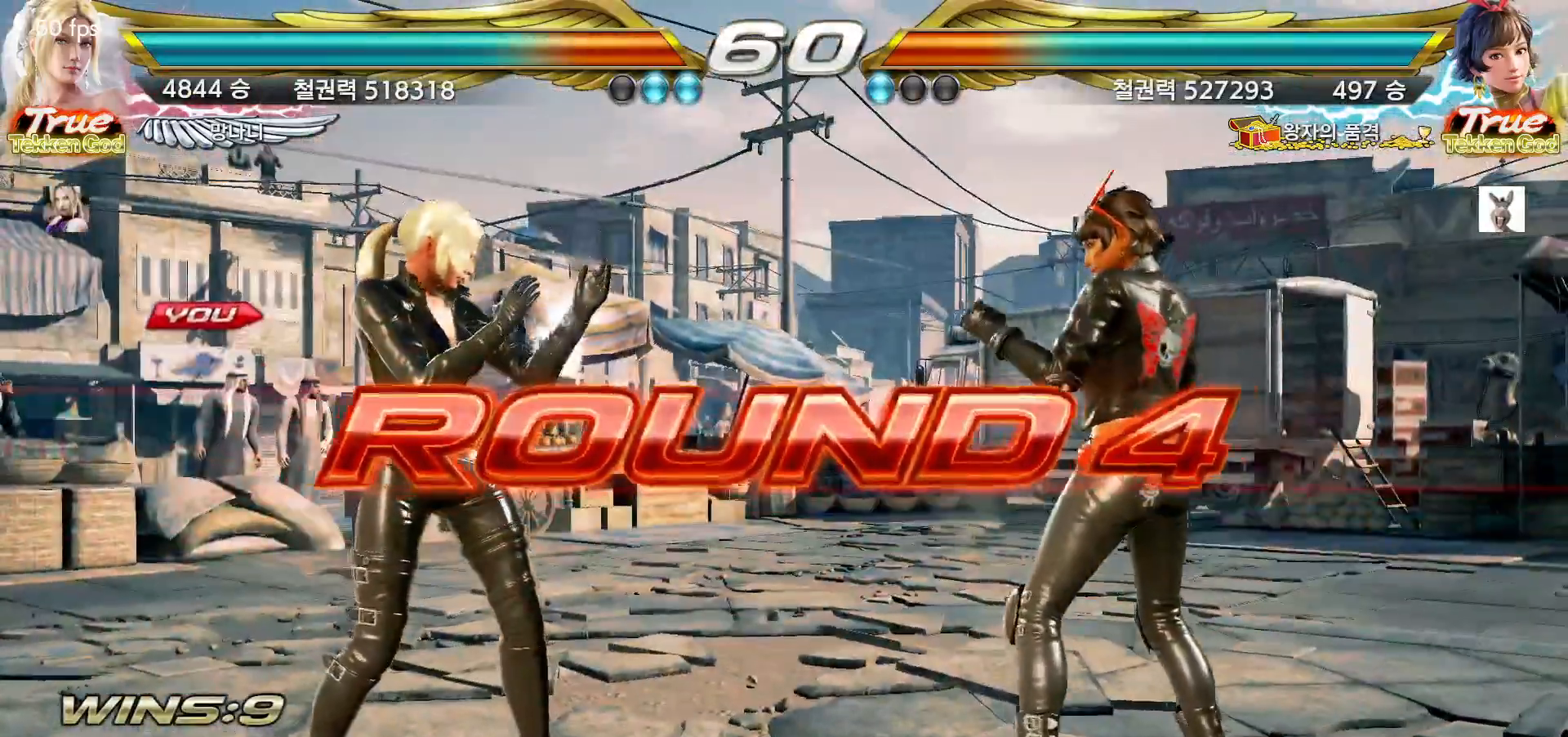
{"dt_ms": 500, "buttons": [], "left_stick": "center", "events": [[50, "START", "up"], [117, "START", "down"], [183, "START", "up"]]}
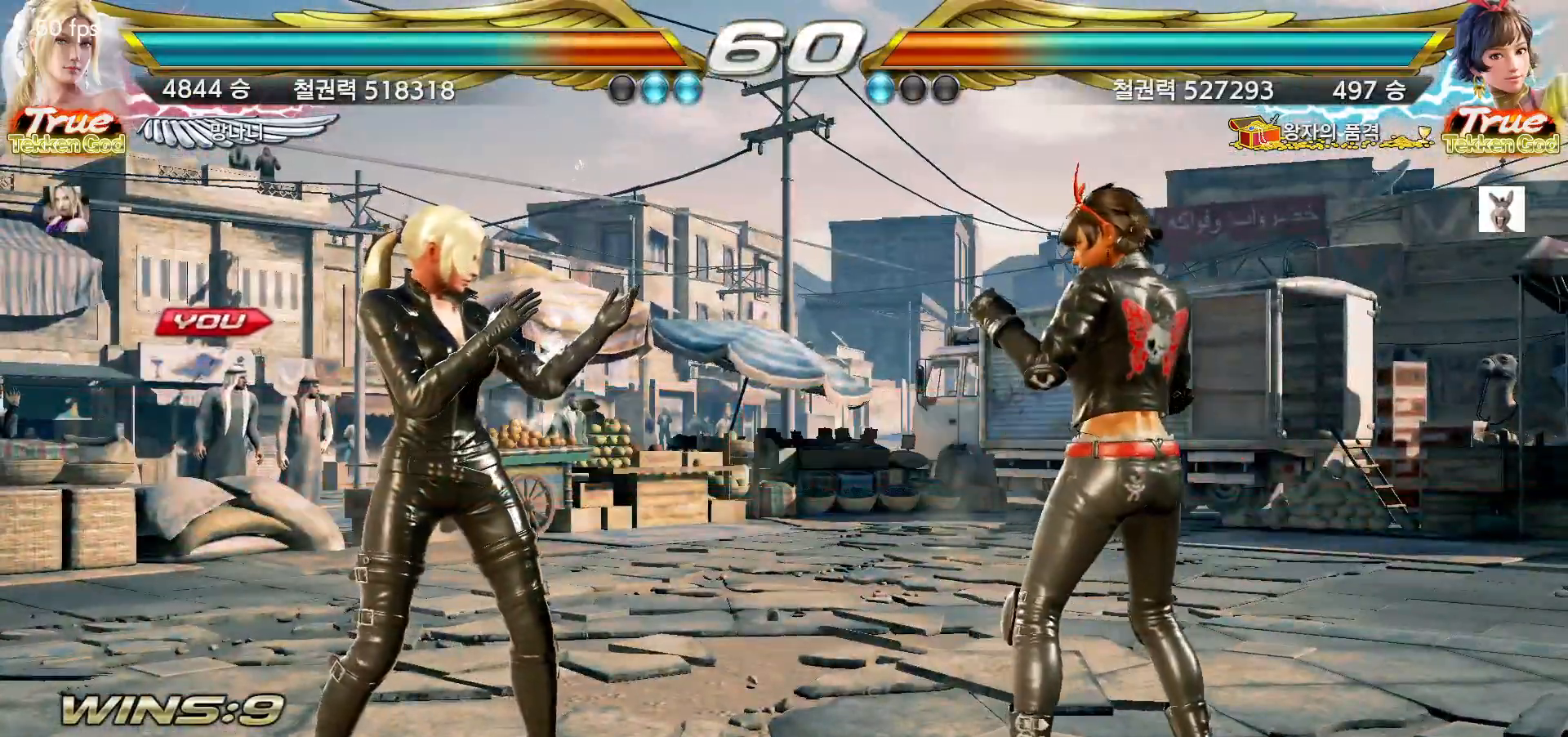
{"dt_ms": 500, "buttons": [], "left_stick": "left", "events": [[133, "left_stick", "down"], [217, "left_stick", "left"], [283, "left_stick", "up"], [350, "left_stick", "right"], [400, "left_stick", "down"], [467, "left_stick", "left"]]}
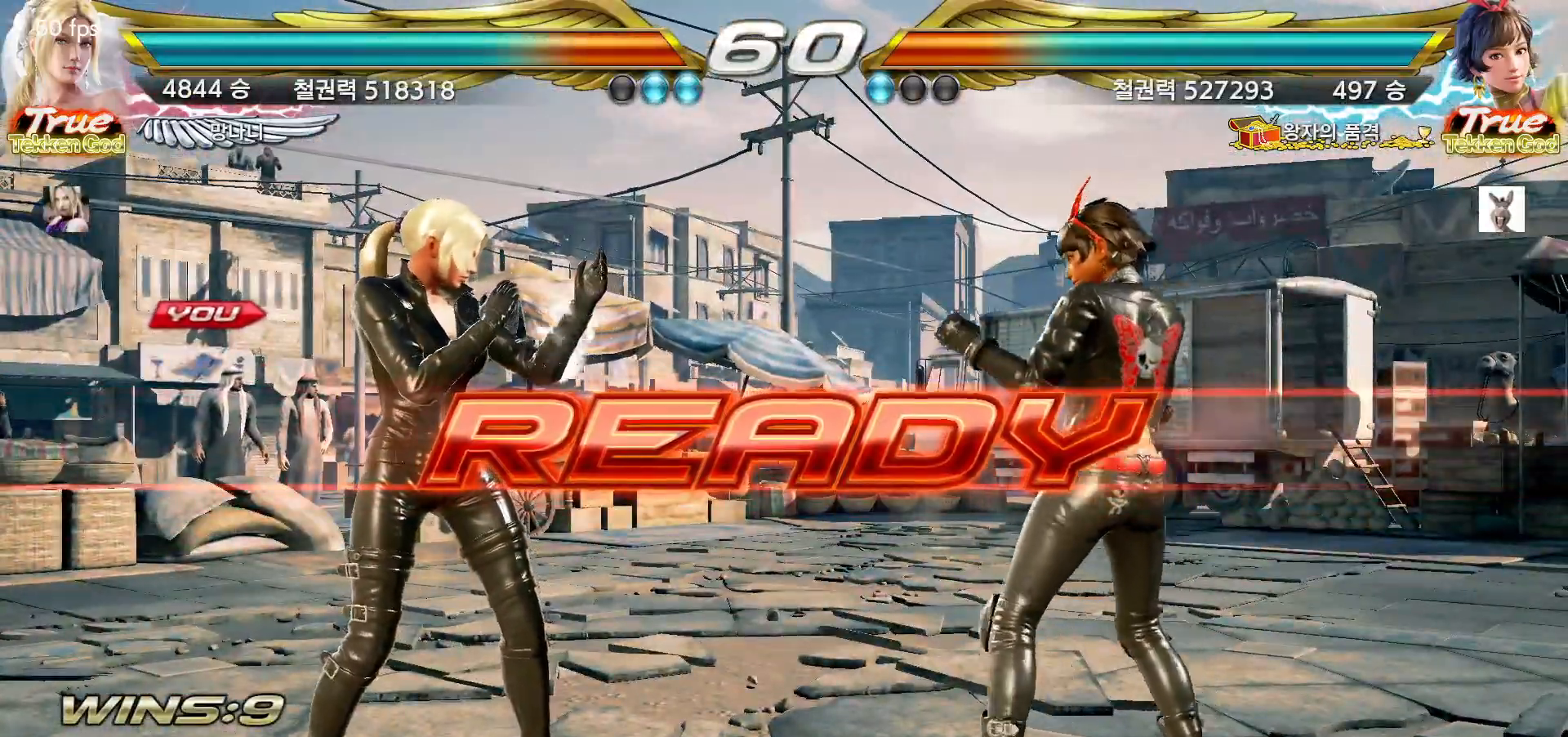
{"dt_ms": 500, "buttons": [], "left_stick": "center", "events": [[17, "left_stick", "up"], [67, "left_stick", "right"], [133, "left_stick", "down"], [200, "left_stick", "left"], [250, "left_stick", "up"], [317, "left_stick", "right"], [383, "left_stick", "down"], [433, "left_stick", "left"], [483, "left_stick", "center"]]}
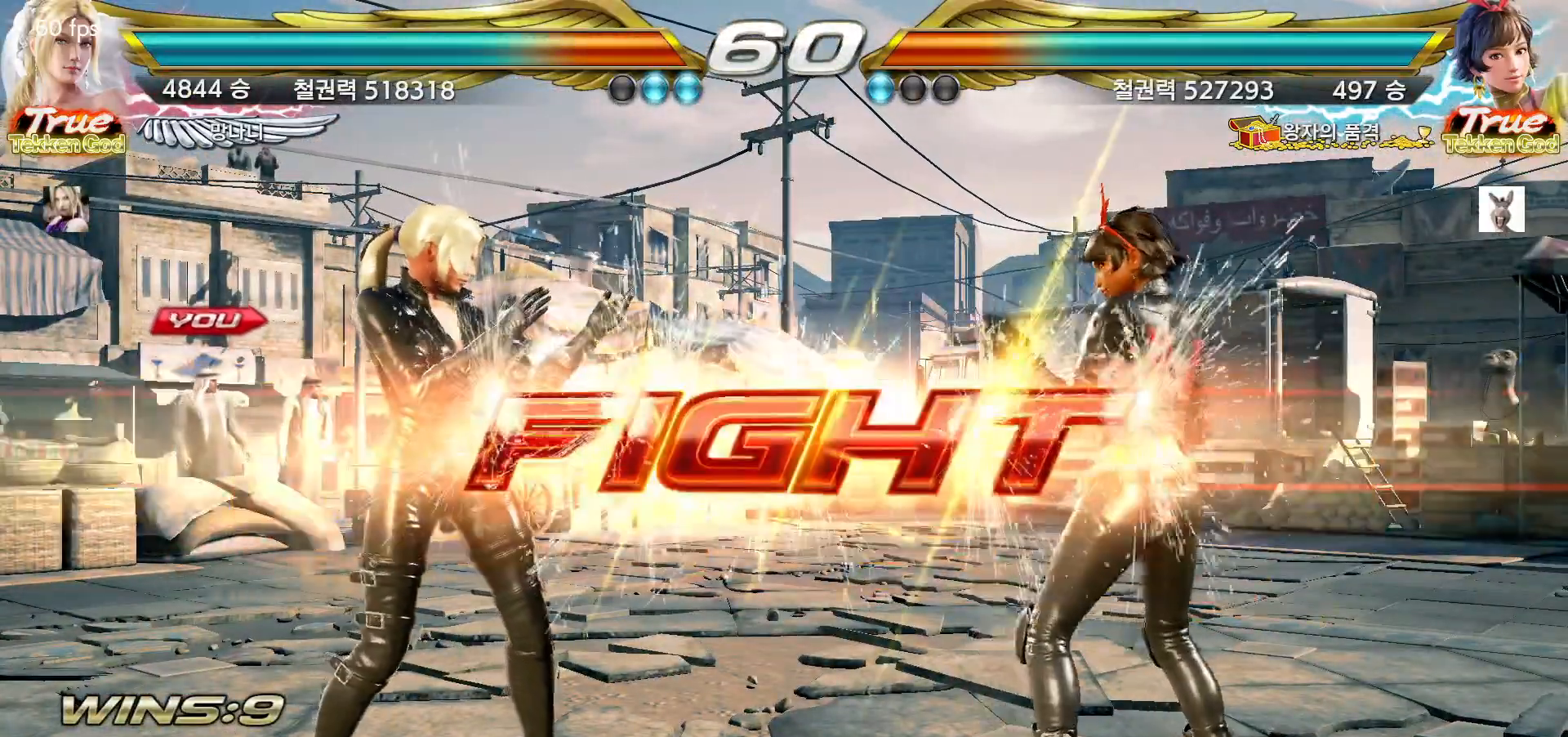
{"dt_ms": 500, "buttons": [], "left_stick": "left", "events": [[283, "left_stick", "up"], [350, "left_stick", "center"], [483, "left_stick", "left"]]}
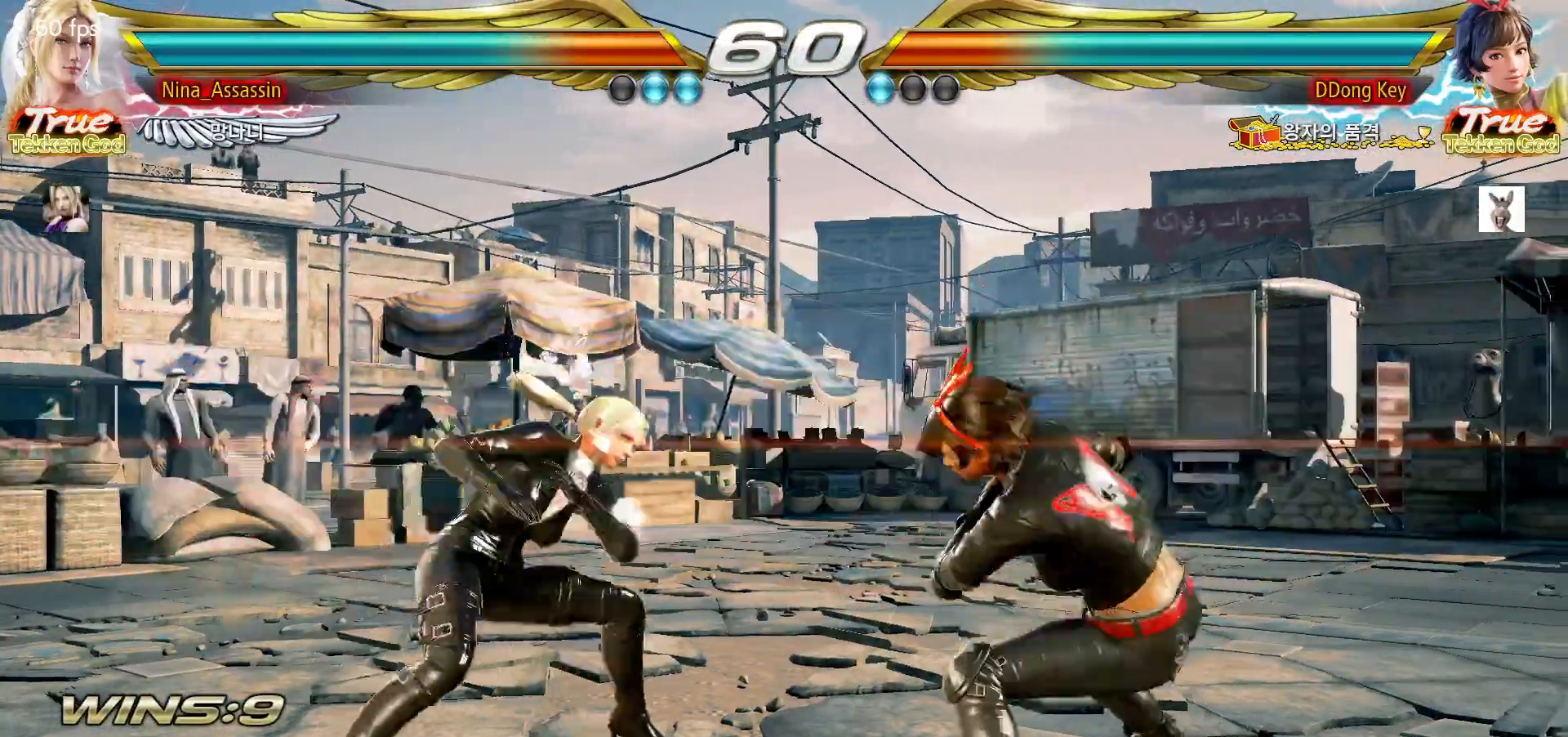
{"dt_ms": 500, "buttons": [], "left_stick": "down", "events": [[50, "left_stick", "center"], [100, "left_stick", "left"], [350, "left_stick", "center"], [400, "left_stick", "left"], [483, "left_stick", "down"]]}
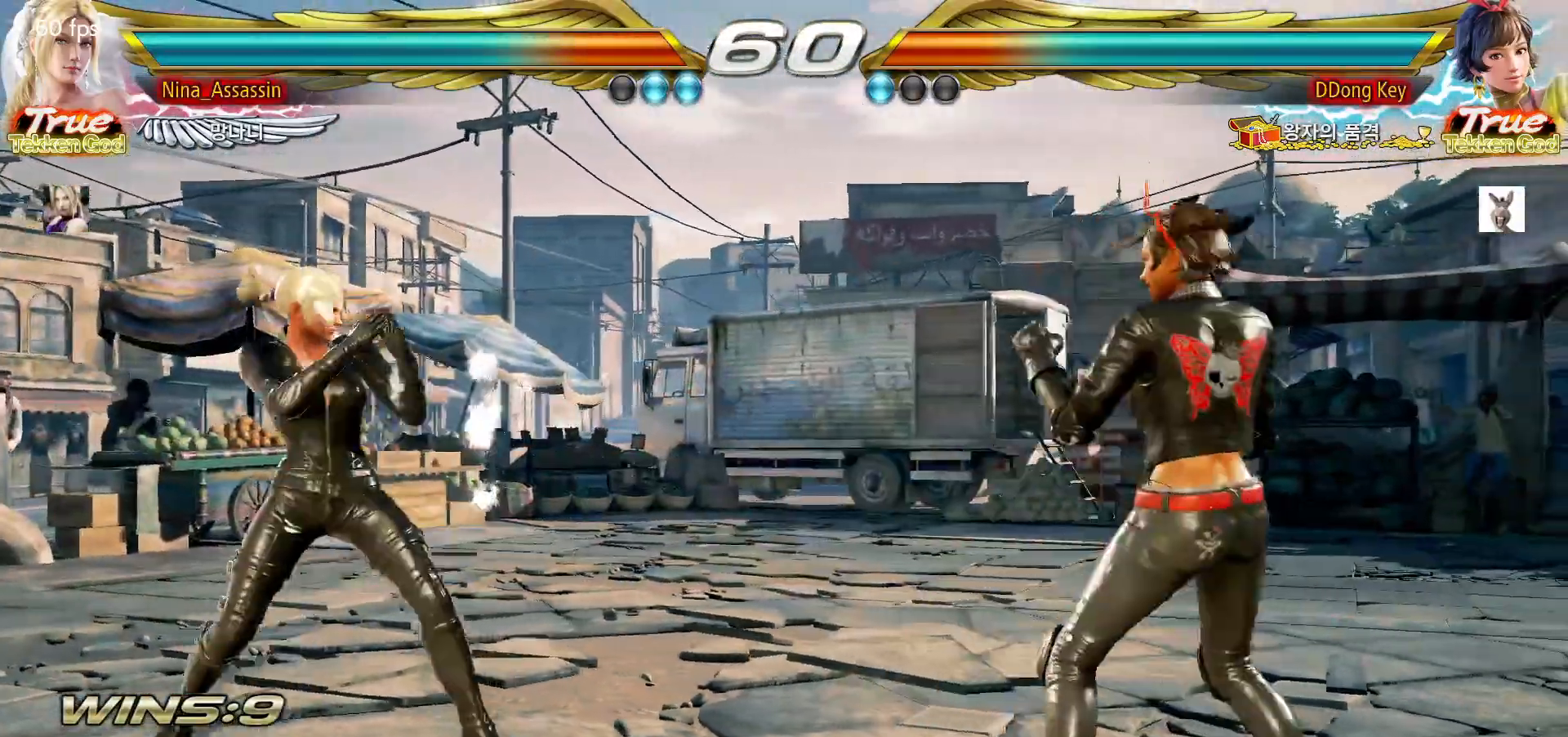
{"dt_ms": 1000, "buttons": ["L2"], "left_stick": "down-left"}
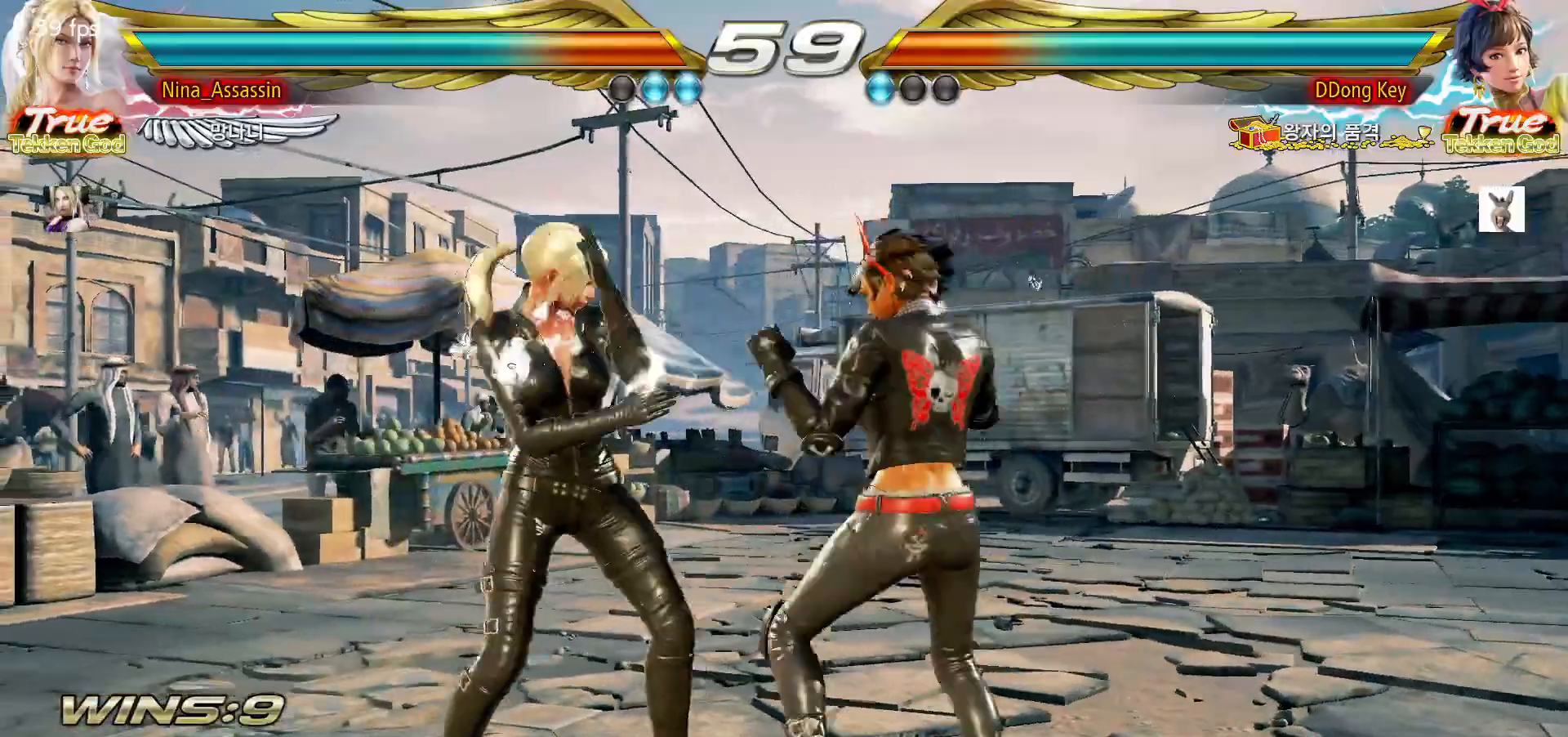
{"dt_ms": 500, "buttons": [], "left_stick": "left", "events": [[83, "L2", "up"], [167, "left_stick", "center"], [417, "left_stick", "left"]]}
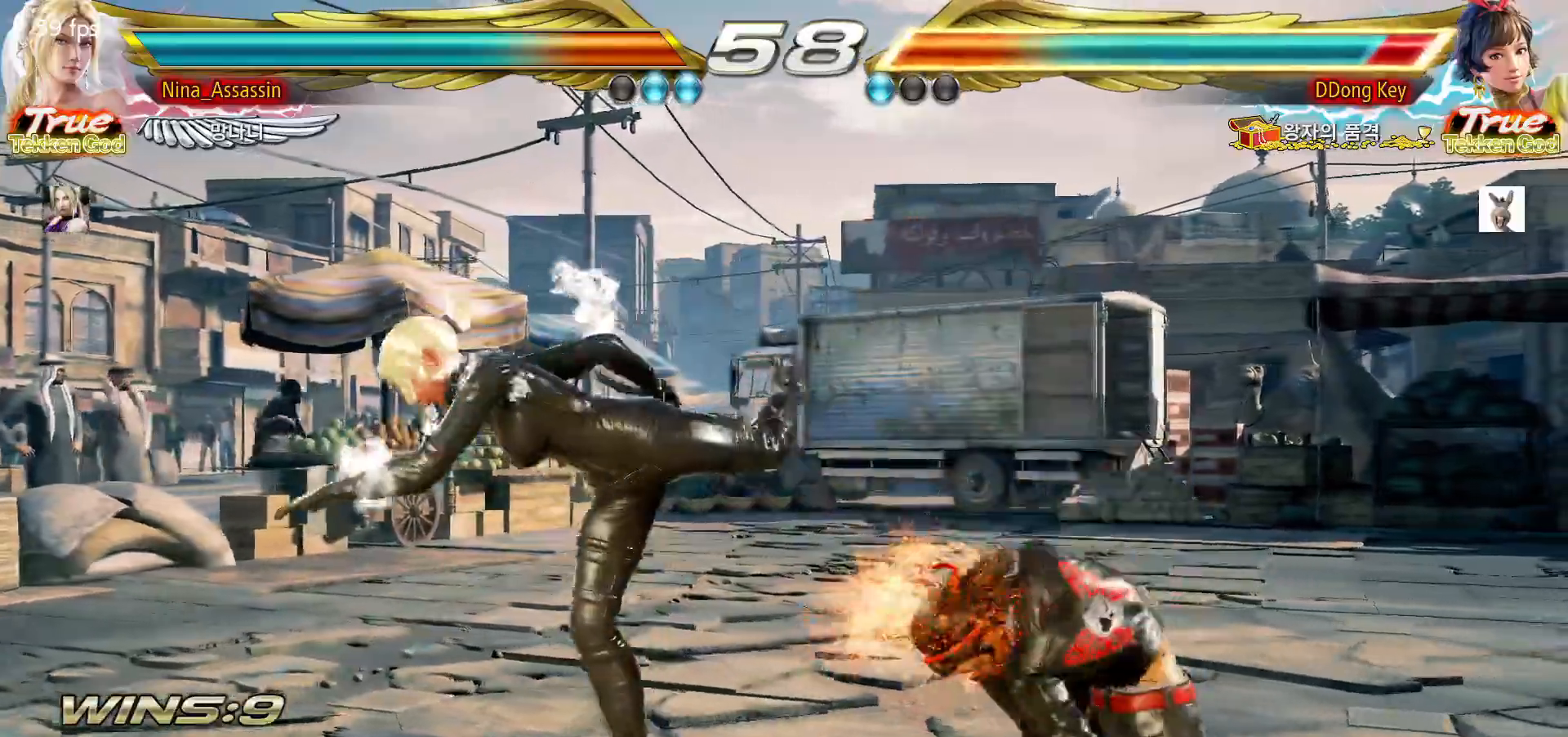
{"dt_ms": 500, "buttons": [], "left_stick": "down-right", "events": [[100, "left_stick", "center"], [217, "left_stick", "down-right"], [233, "L1", "down"], [267, "L1", "up"], [317, "L1", "down"], [350, "L1", "up"], [400, "L1", "down"], [417, "L1", "up"], [483, "L1", "down"], [500, "L1", "up"]]}
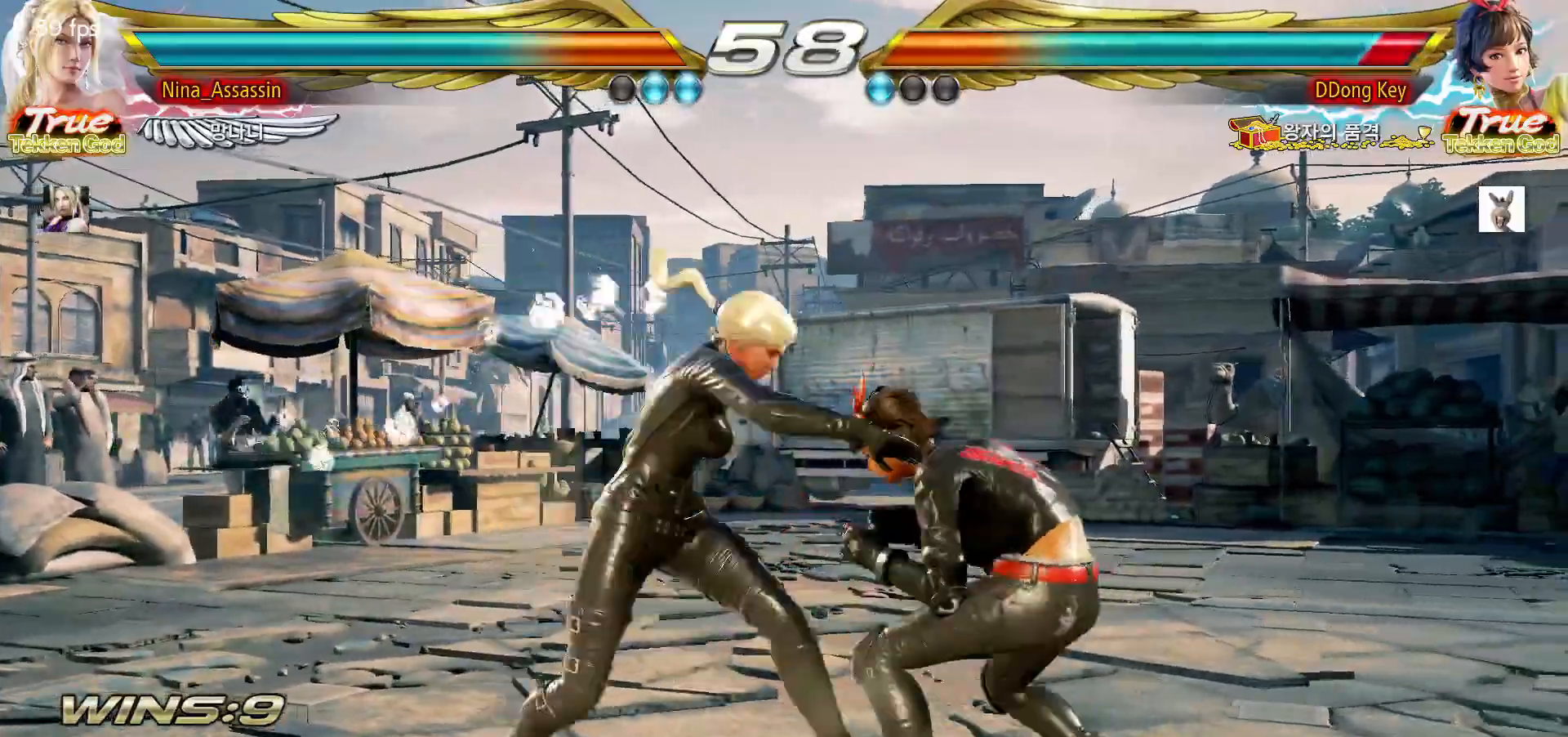
{"dt_ms": 500, "buttons": [], "left_stick": "center", "events": [[33, "left_stick", "center"], [333, "left_stick", "down"], [417, "left_stick", "center"]]}
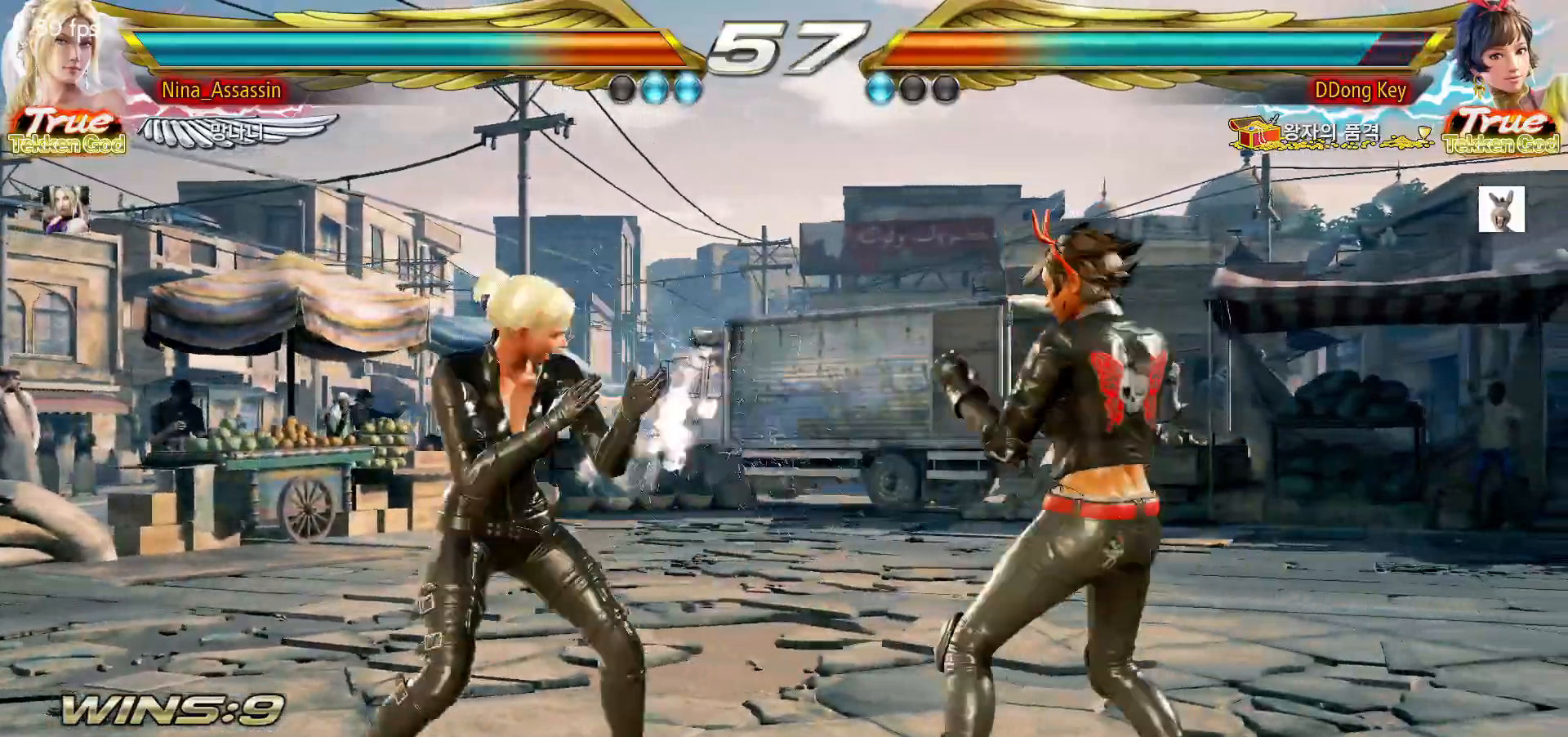
{"dt_ms": 500, "buttons": [], "left_stick": "down", "events": [[100, "left_stick", "left"], [500, "left_stick", "down"]]}
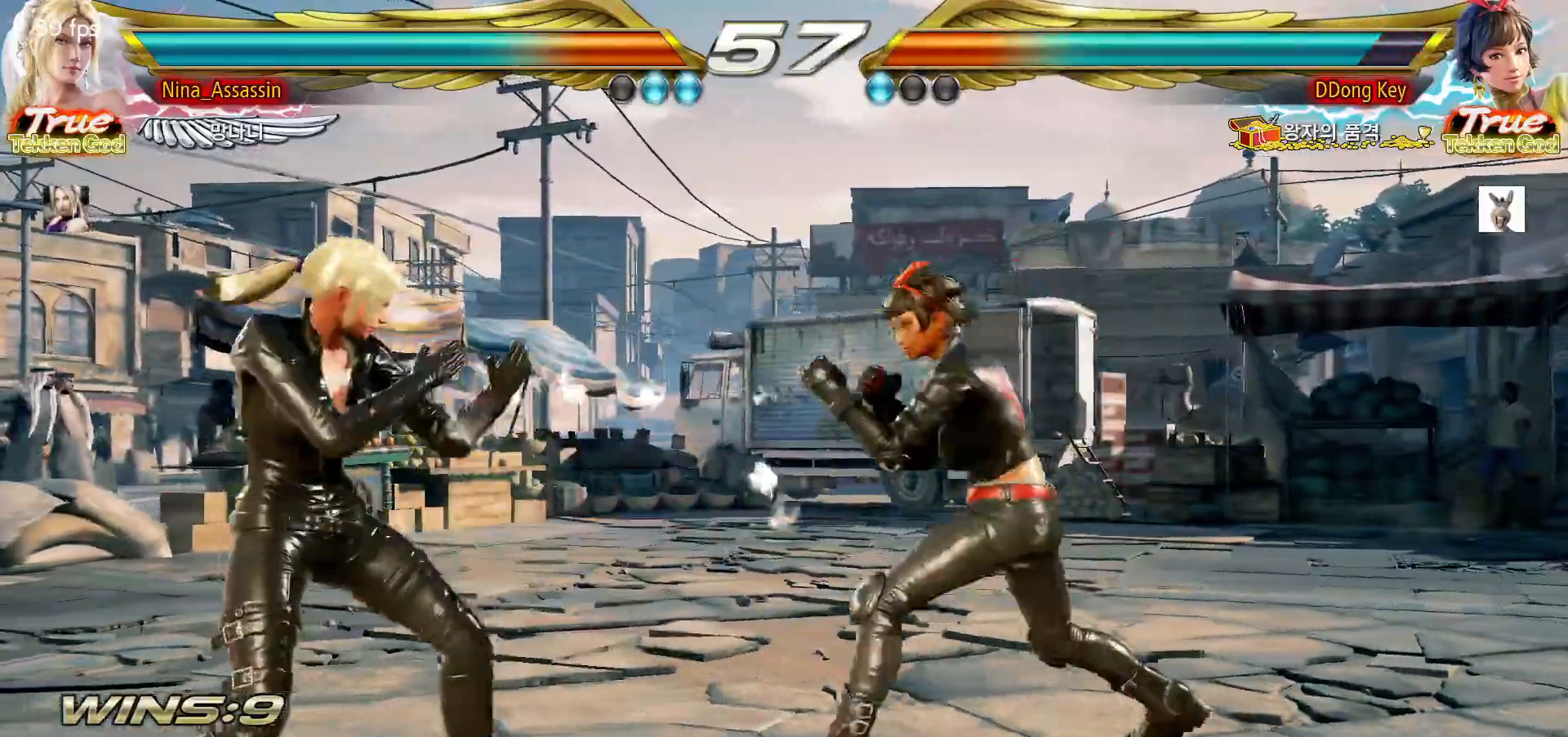
{"dt_ms": 500, "buttons": [], "left_stick": "left", "events": [[83, "left_stick", "center"], [233, "left_stick", "left"], [300, "left_stick", "center"], [350, "left_stick", "left"]]}